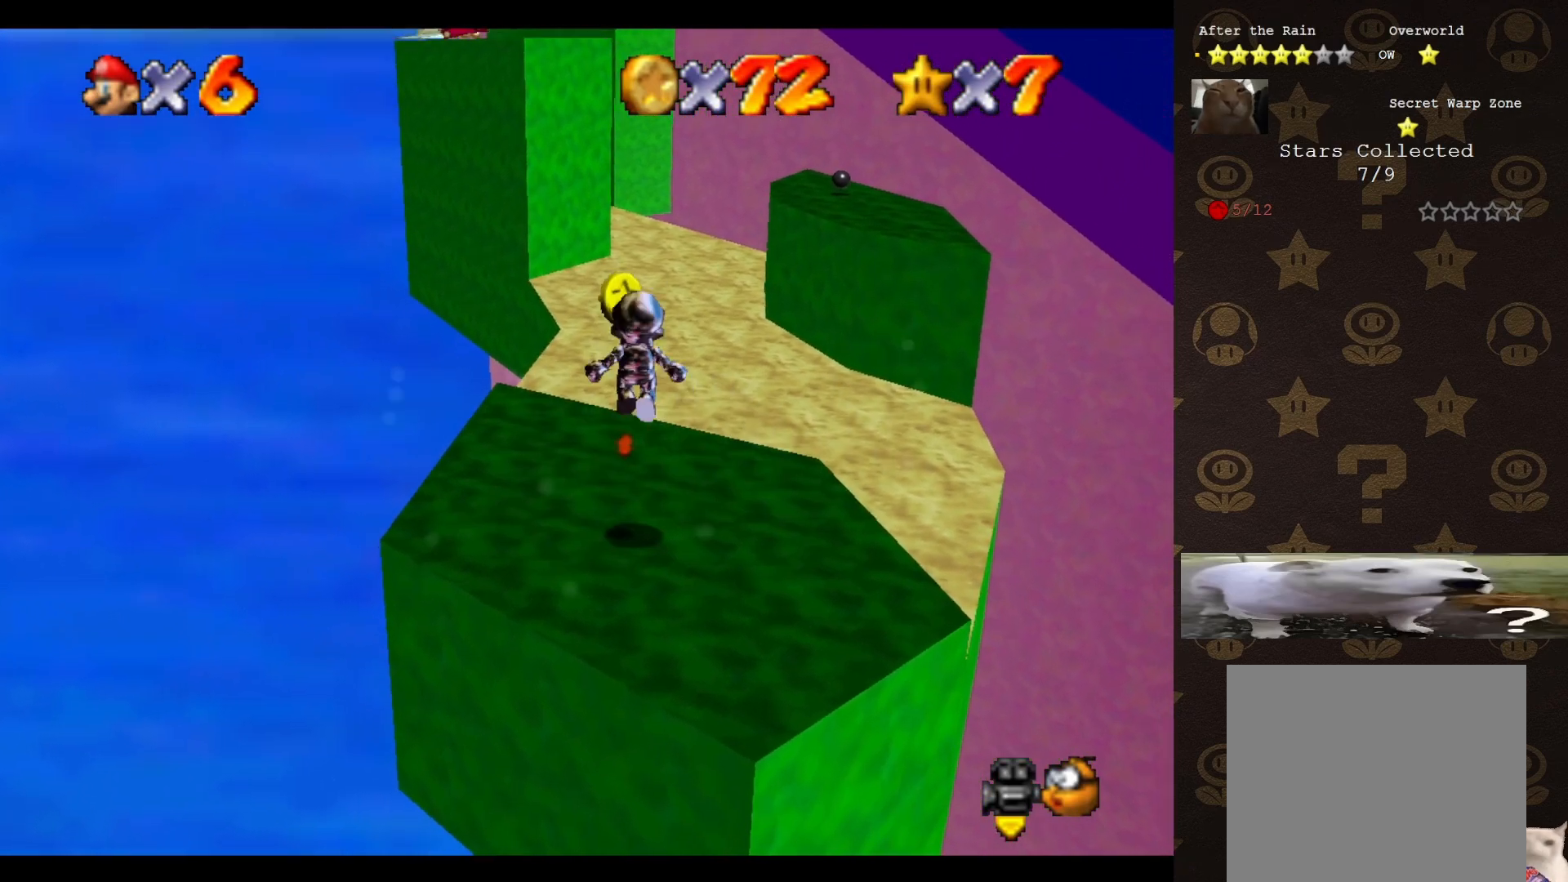
Gameplay with a controller (Nintendo layout); each line is a JSON object with the inputs held at the frame after it. "events" lists button and stick changes between this image and that frame as [ms after this image, input, new state], when the widget could be followed in between. Not read: L3 R3 Z.
{"buttons": [], "left_stick": "up", "events": [[83, "left_stick", "down-left"], [250, "A", "up"], [250, "left_stick", "up-left"], [367, "left_stick", "up"]]}
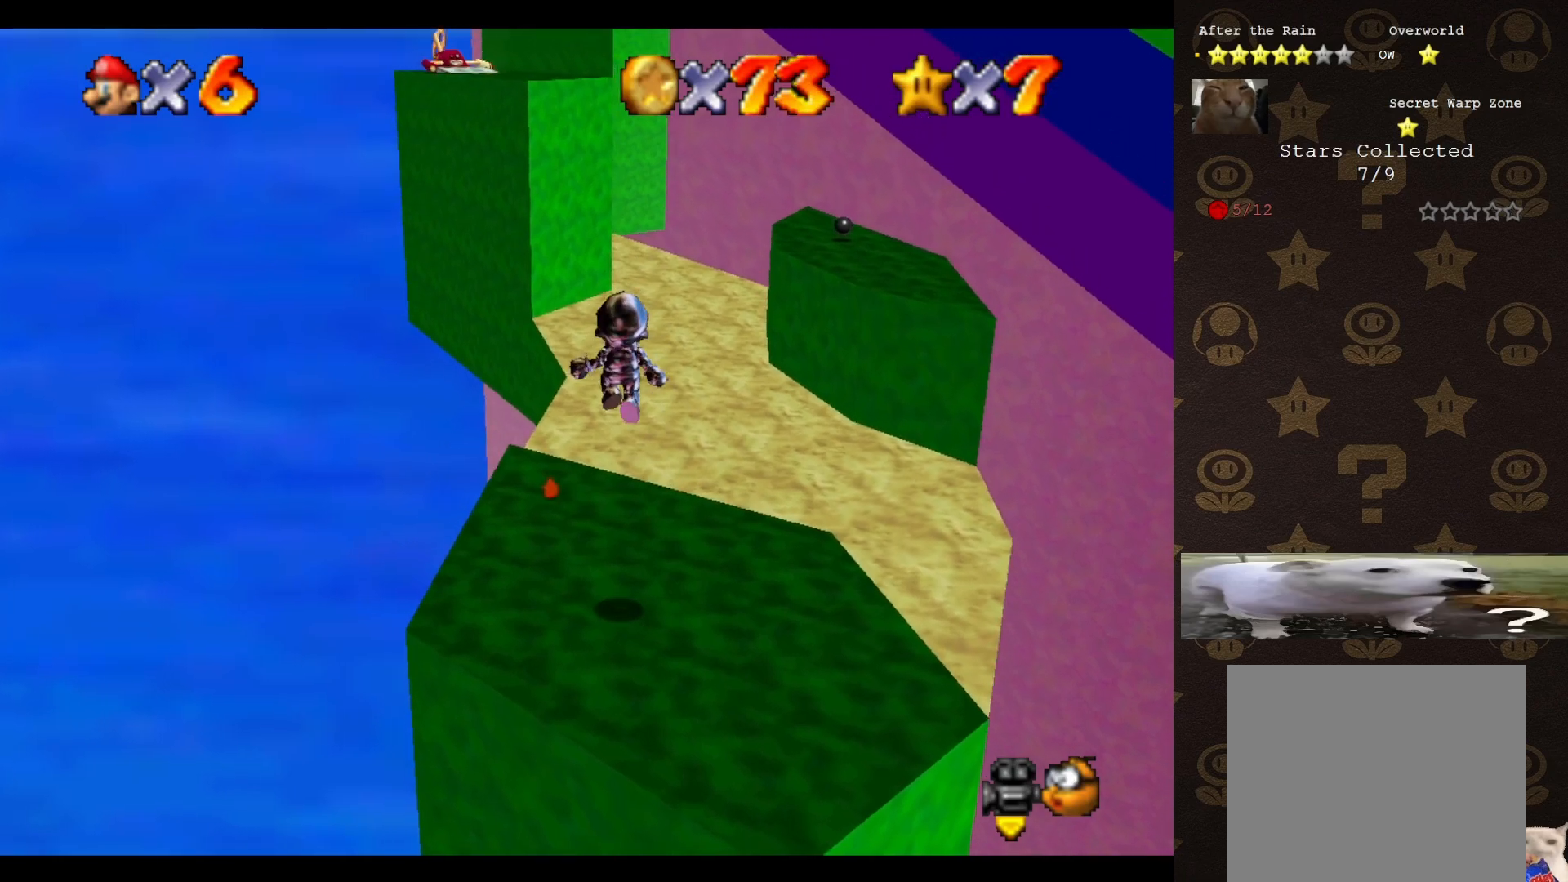
{"buttons": [], "left_stick": "up-right", "events": [[417, "left_stick", "up-right"]]}
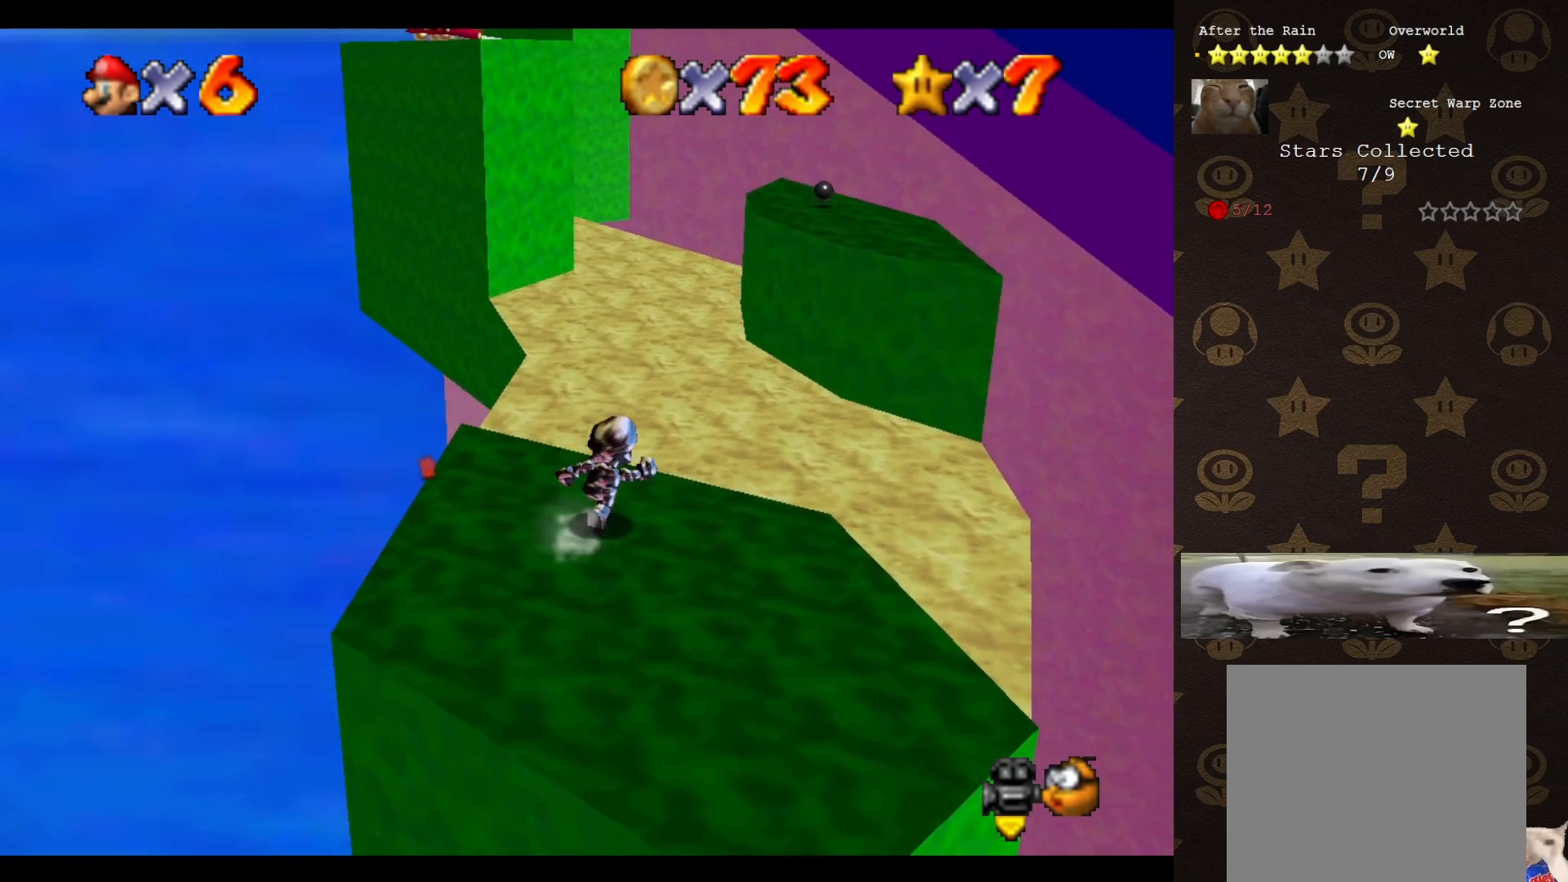
{"buttons": [], "left_stick": "center", "events": [[167, "A", "down"], [233, "A", "up"], [233, "left_stick", "up"], [400, "left_stick", "center"]]}
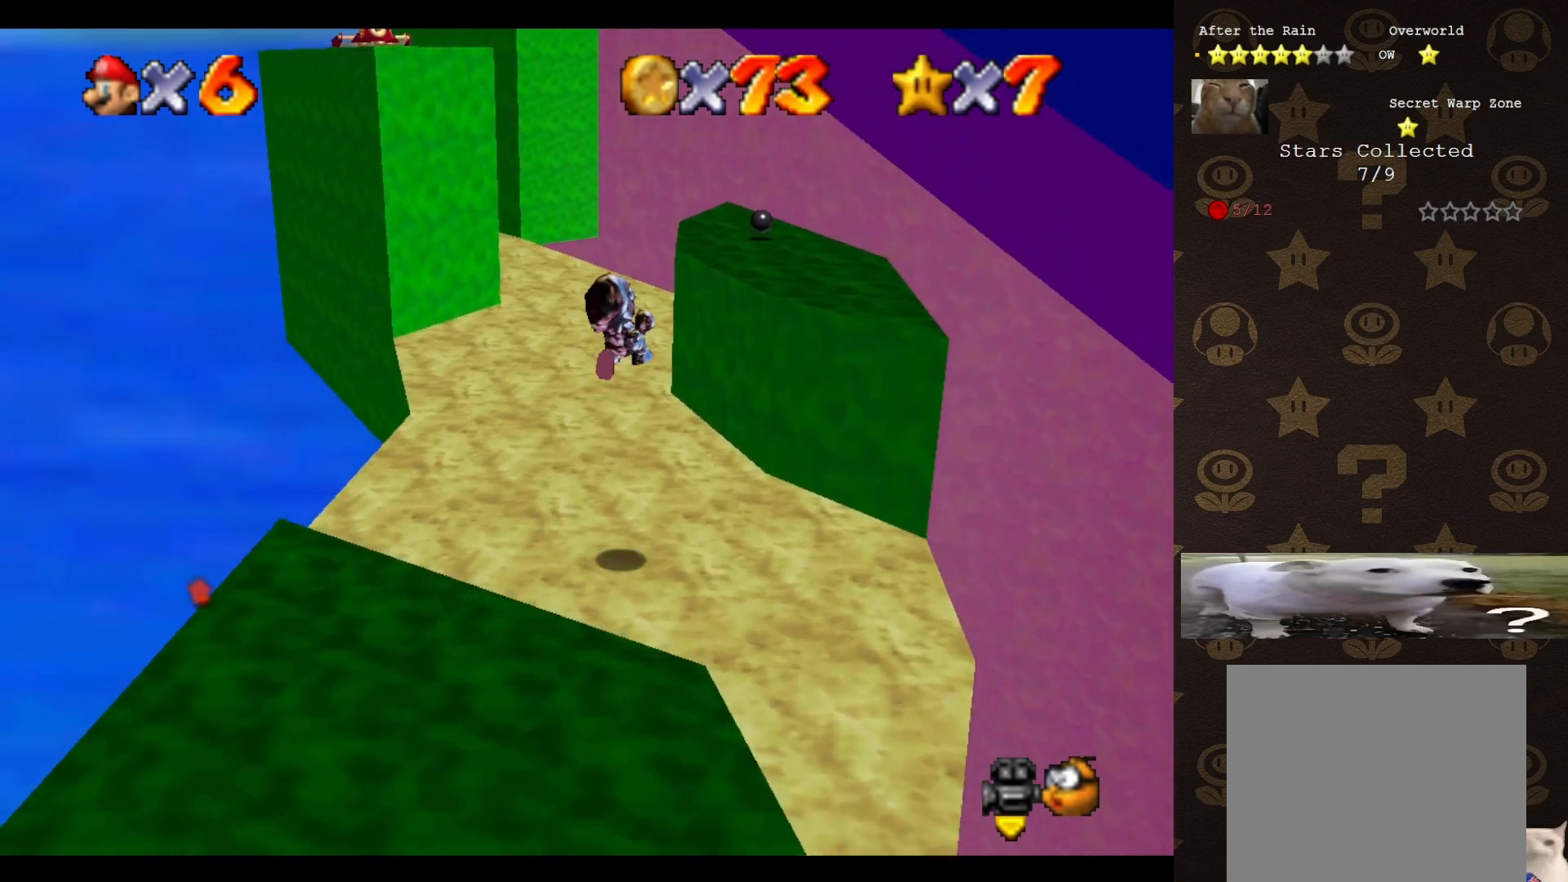
{"buttons": [], "left_stick": "up-right", "events": [[50, "left_stick", "up-left"], [283, "left_stick", "up"], [400, "left_stick", "up-right"]]}
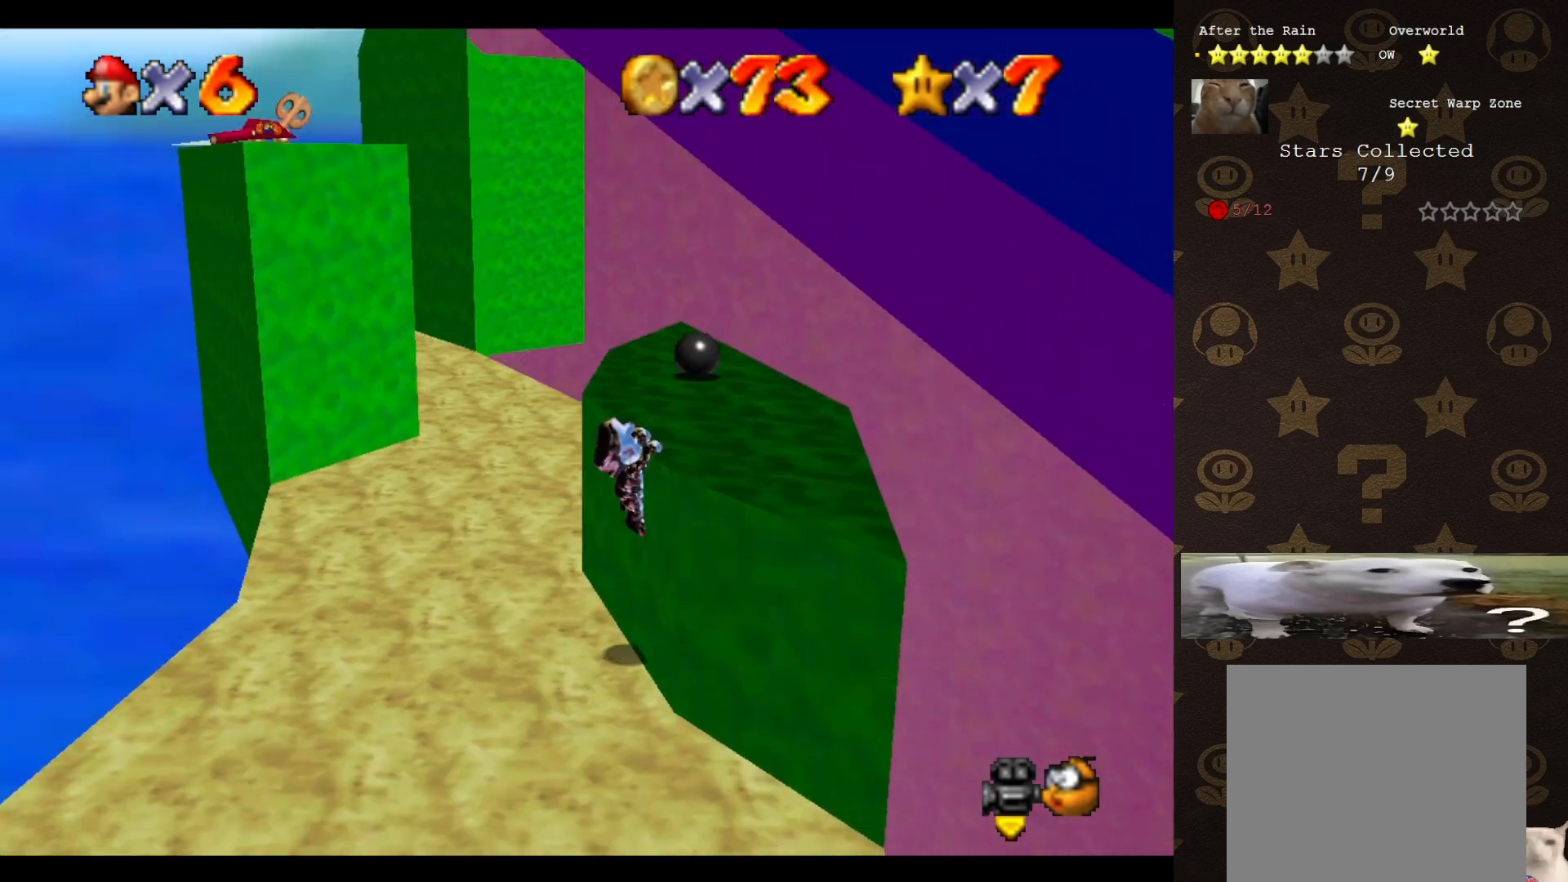
{"buttons": [], "left_stick": "center", "events": [[67, "A", "down"], [117, "A", "up"], [117, "left_stick", "center"]]}
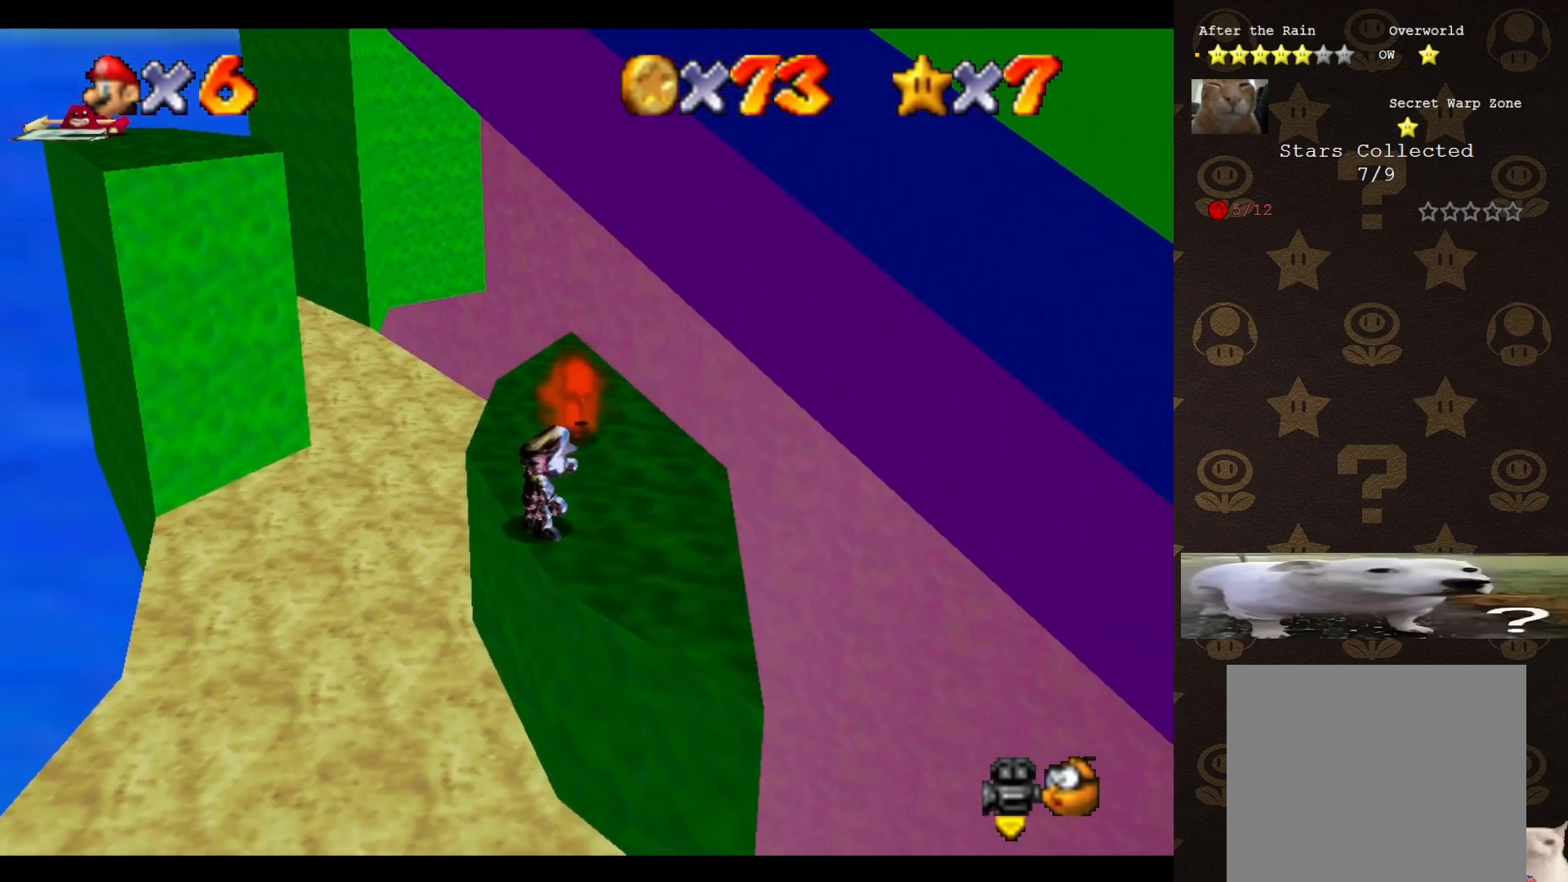
{"buttons": ["A"], "left_stick": "up-right", "events": [[150, "left_stick", "up"], [183, "A", "down"], [333, "left_stick", "up-right"]]}
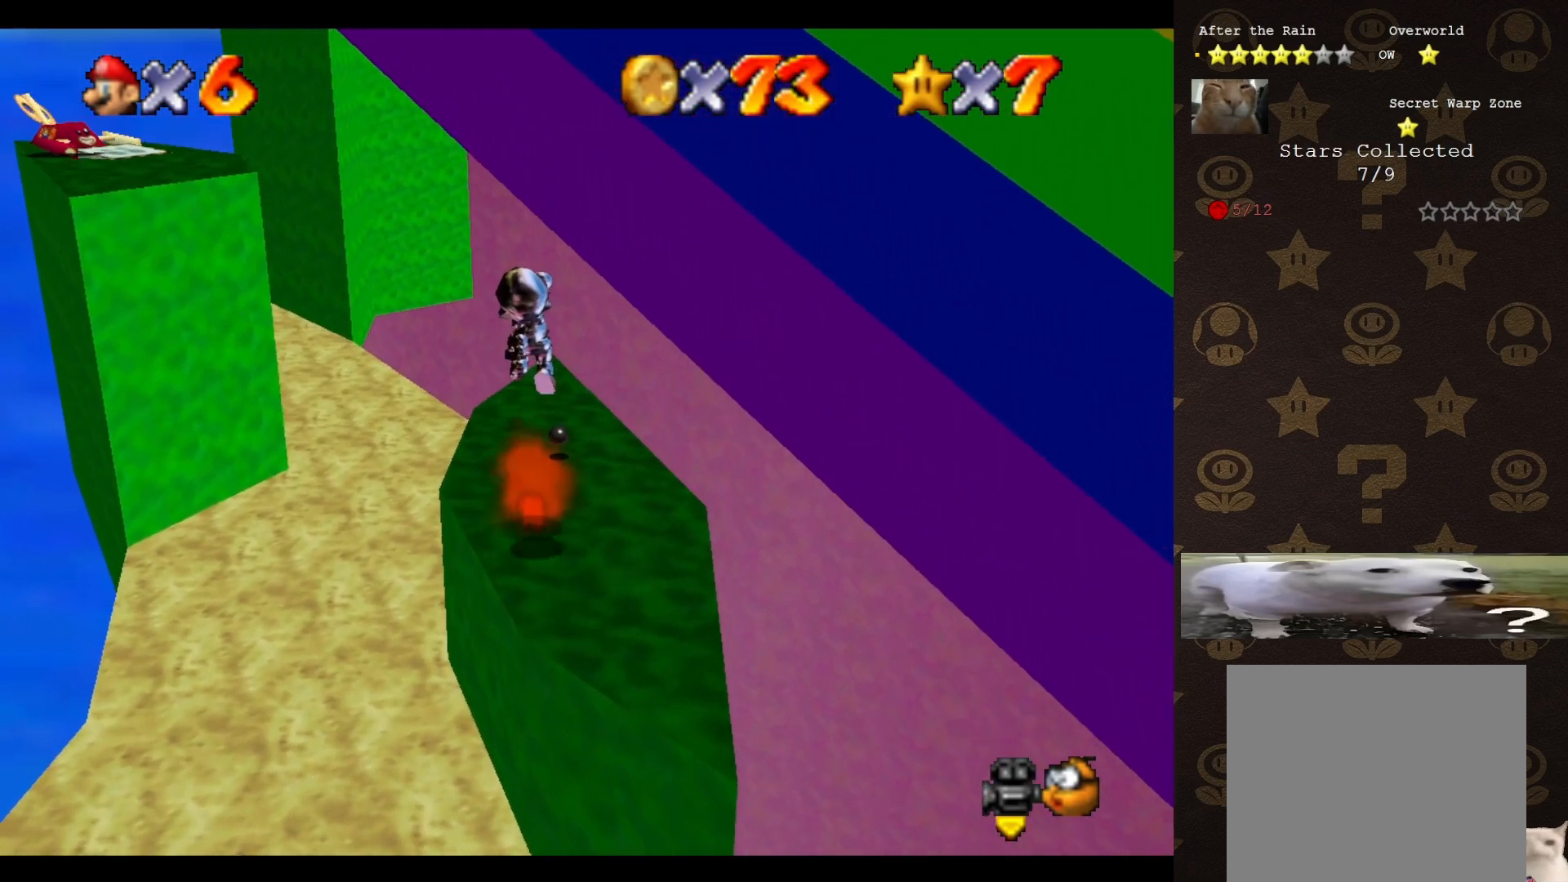
{"buttons": [], "left_stick": "center", "events": [[133, "left_stick", "down-right"], [167, "A", "up"], [350, "C_RIGHT", "down"], [400, "left_stick", "center"], [483, "C_RIGHT", "up"]]}
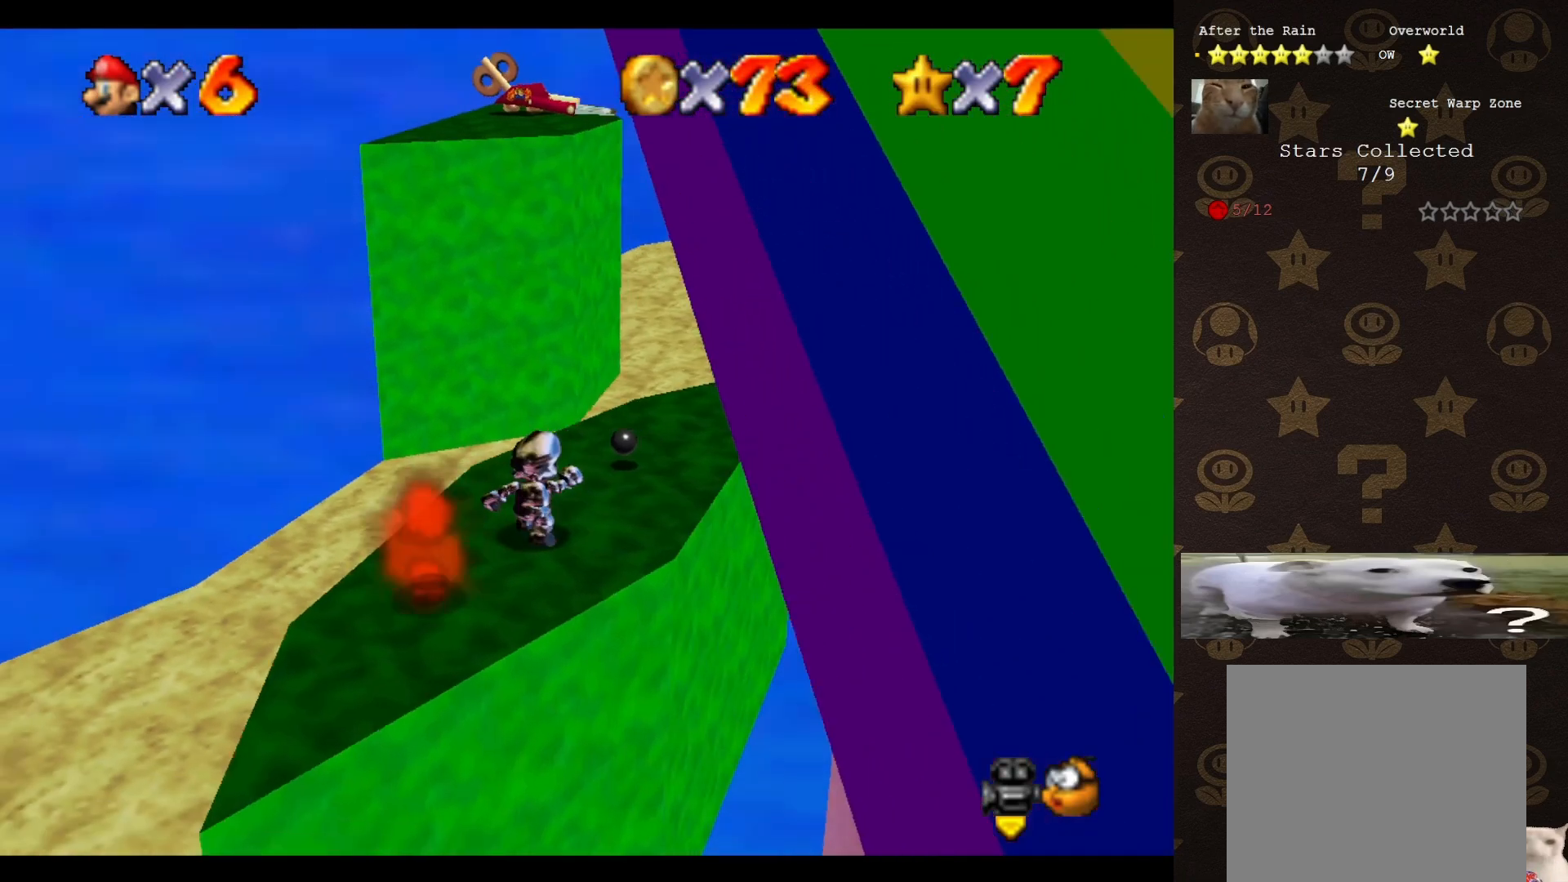
{"buttons": [], "left_stick": "center", "events": []}
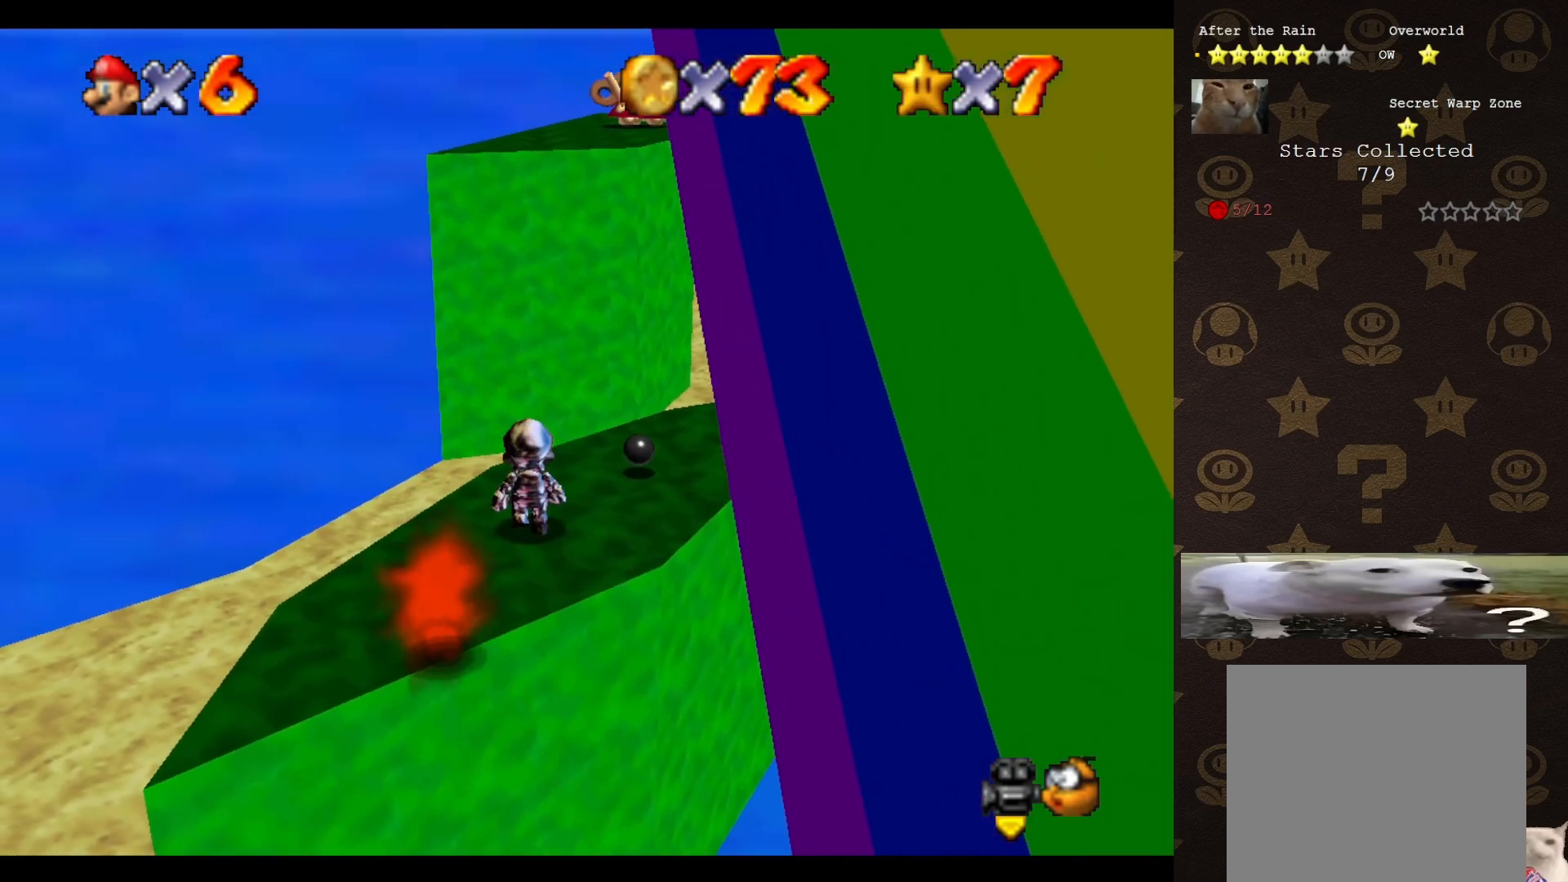
{"buttons": ["A"], "left_stick": "center", "events": [[83, "left_stick", "up-right"], [250, "left_stick", "up"], [433, "left_stick", "center"], [467, "A", "down"]]}
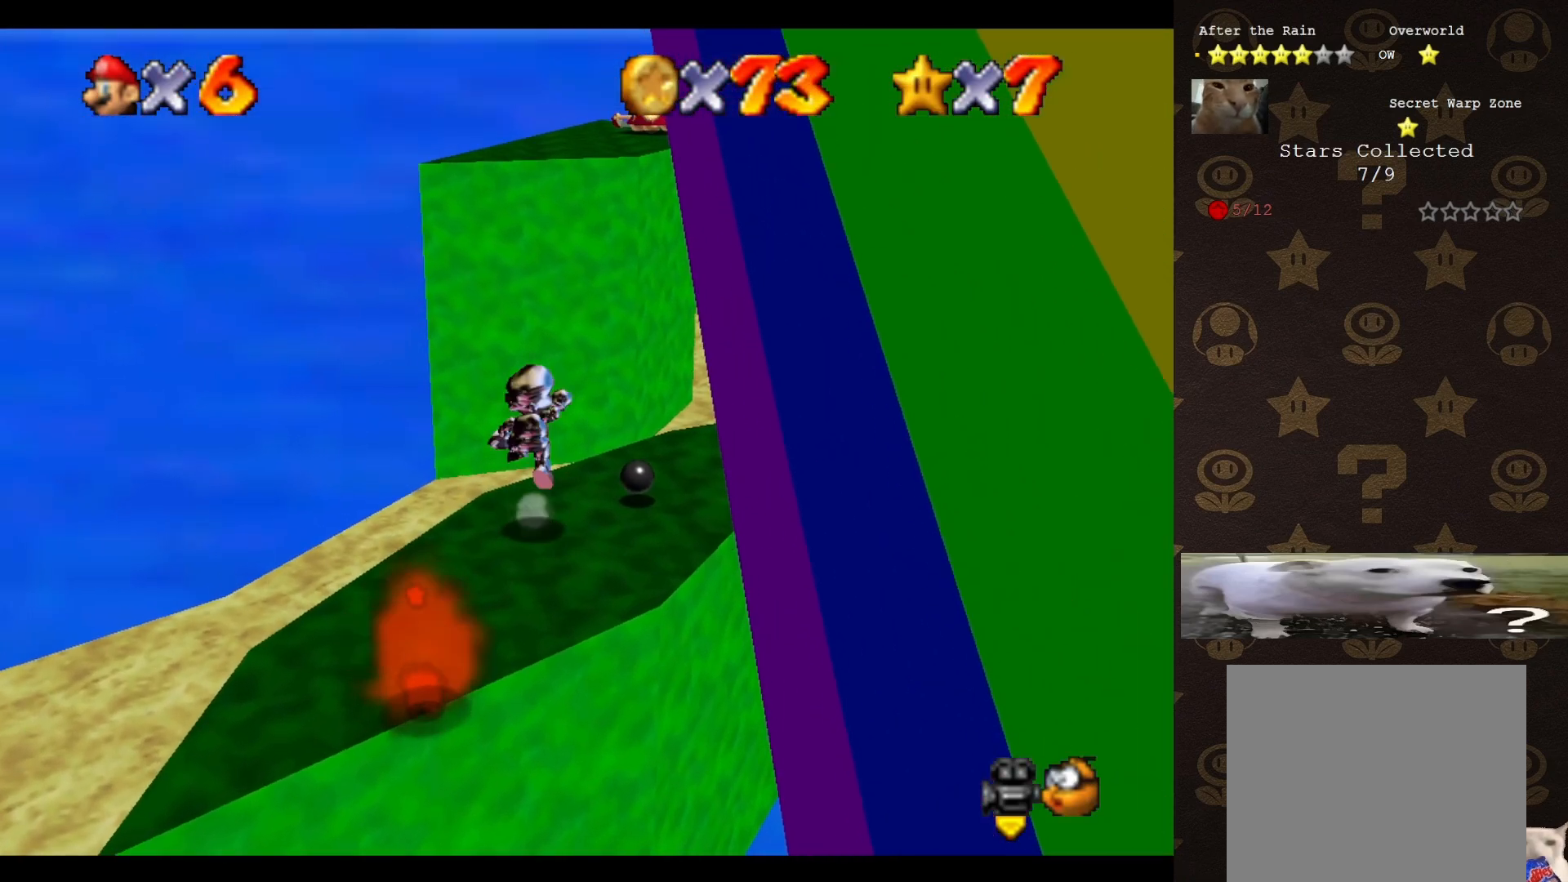
{"buttons": [], "left_stick": "down-left", "events": [[117, "left_stick", "down"], [250, "A", "up"], [433, "C_LEFT", "down"], [467, "C_LEFT", "up"], [467, "left_stick", "down-left"]]}
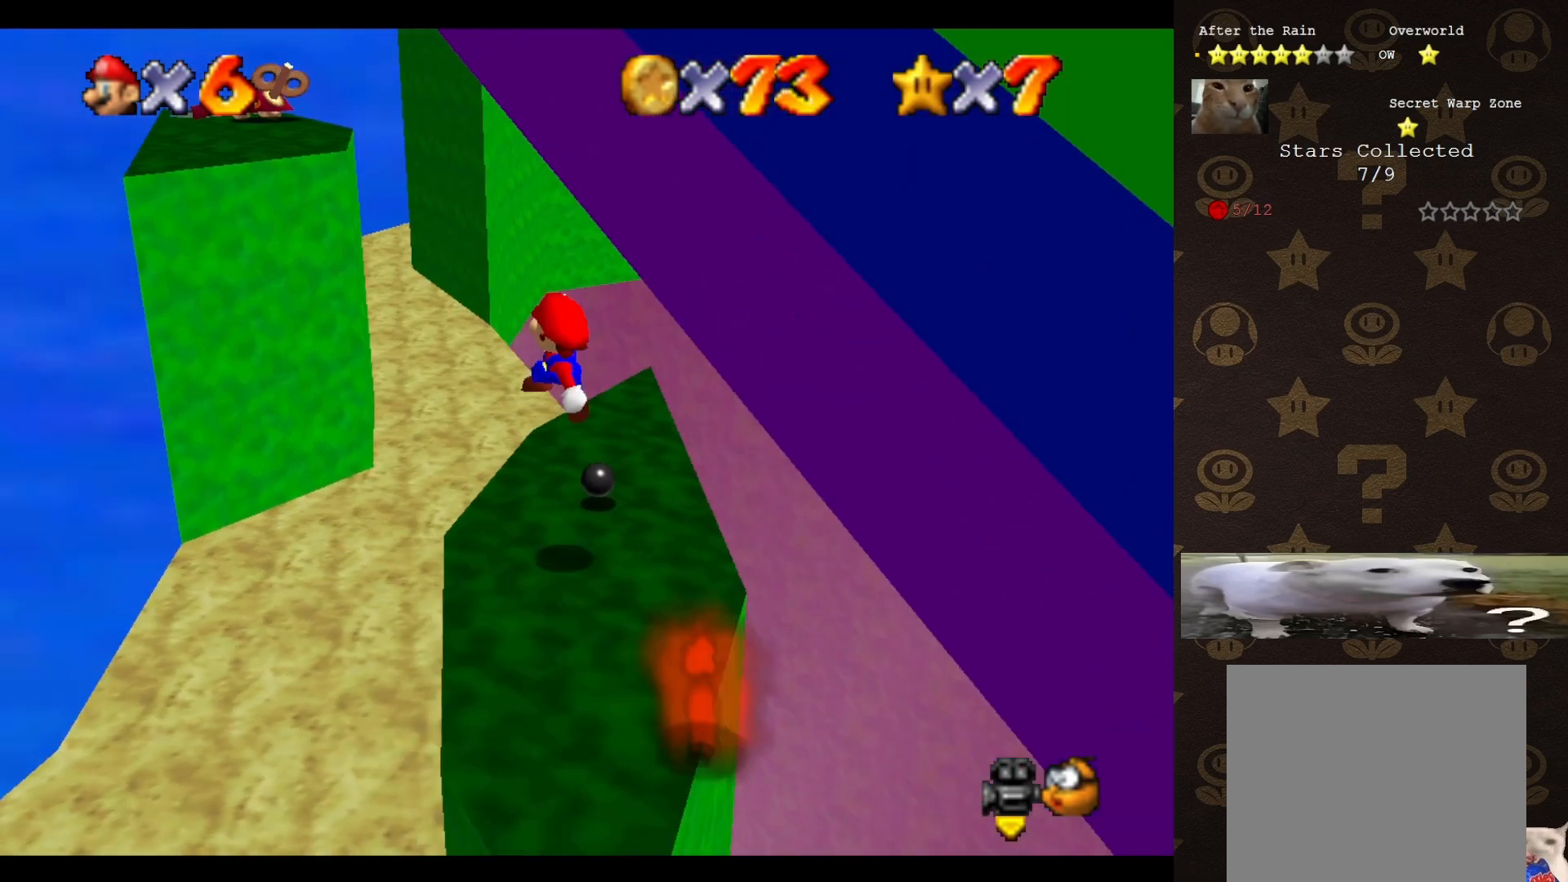
{"buttons": ["A"], "left_stick": "center", "events": [[17, "left_stick", "left"], [83, "left_stick", "center"], [333, "left_stick", "up-left"], [367, "A", "down"], [433, "left_stick", "center"]]}
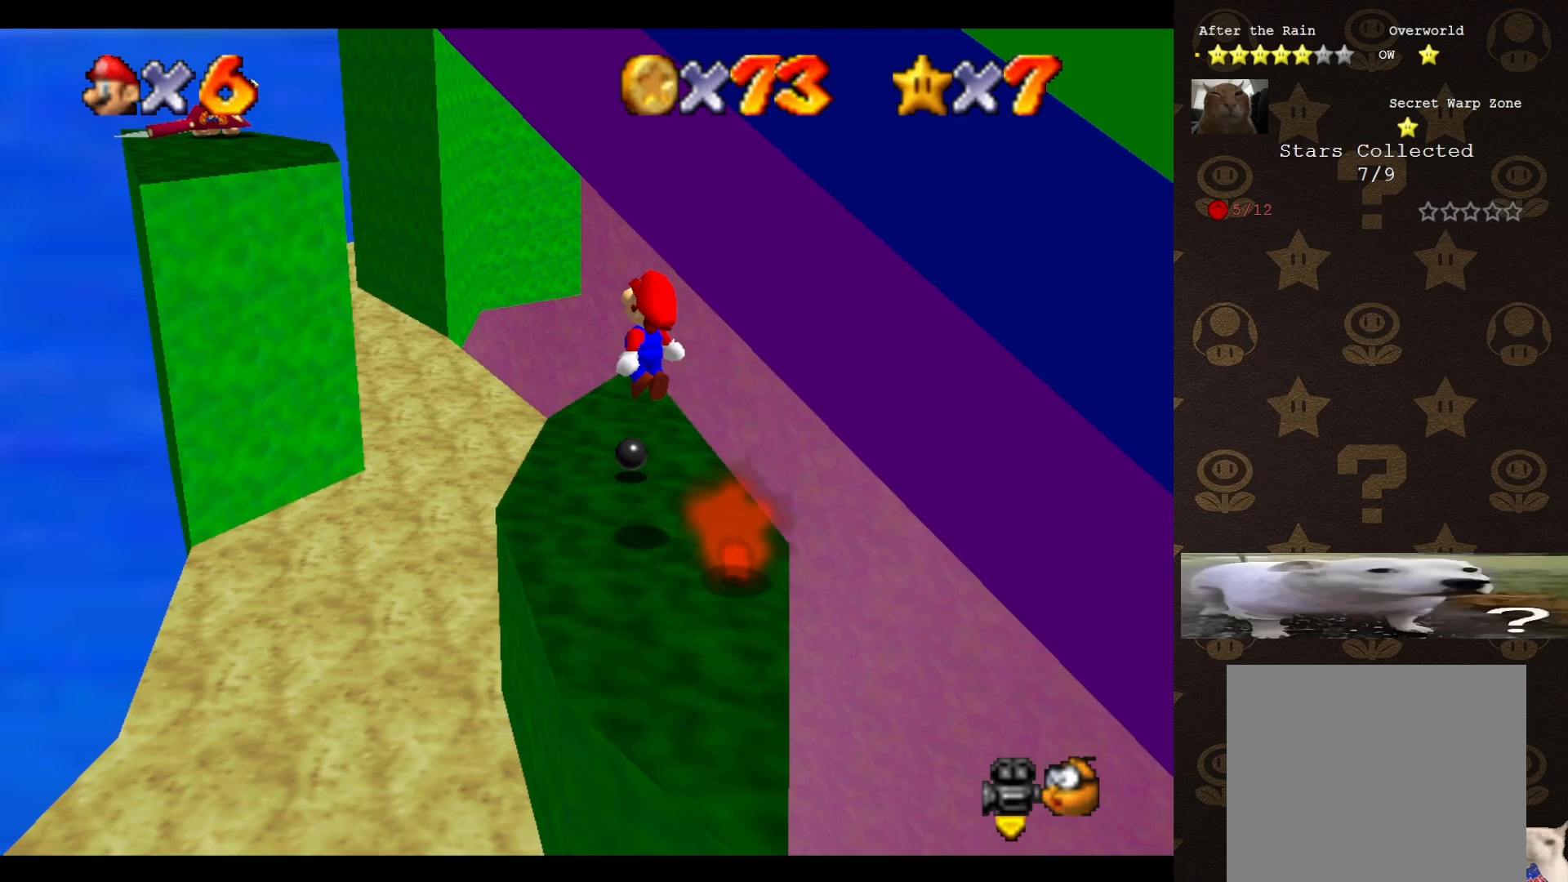
{"buttons": ["A"], "left_stick": "center", "events": [[17, "left_stick", "down"], [483, "left_stick", "center"]]}
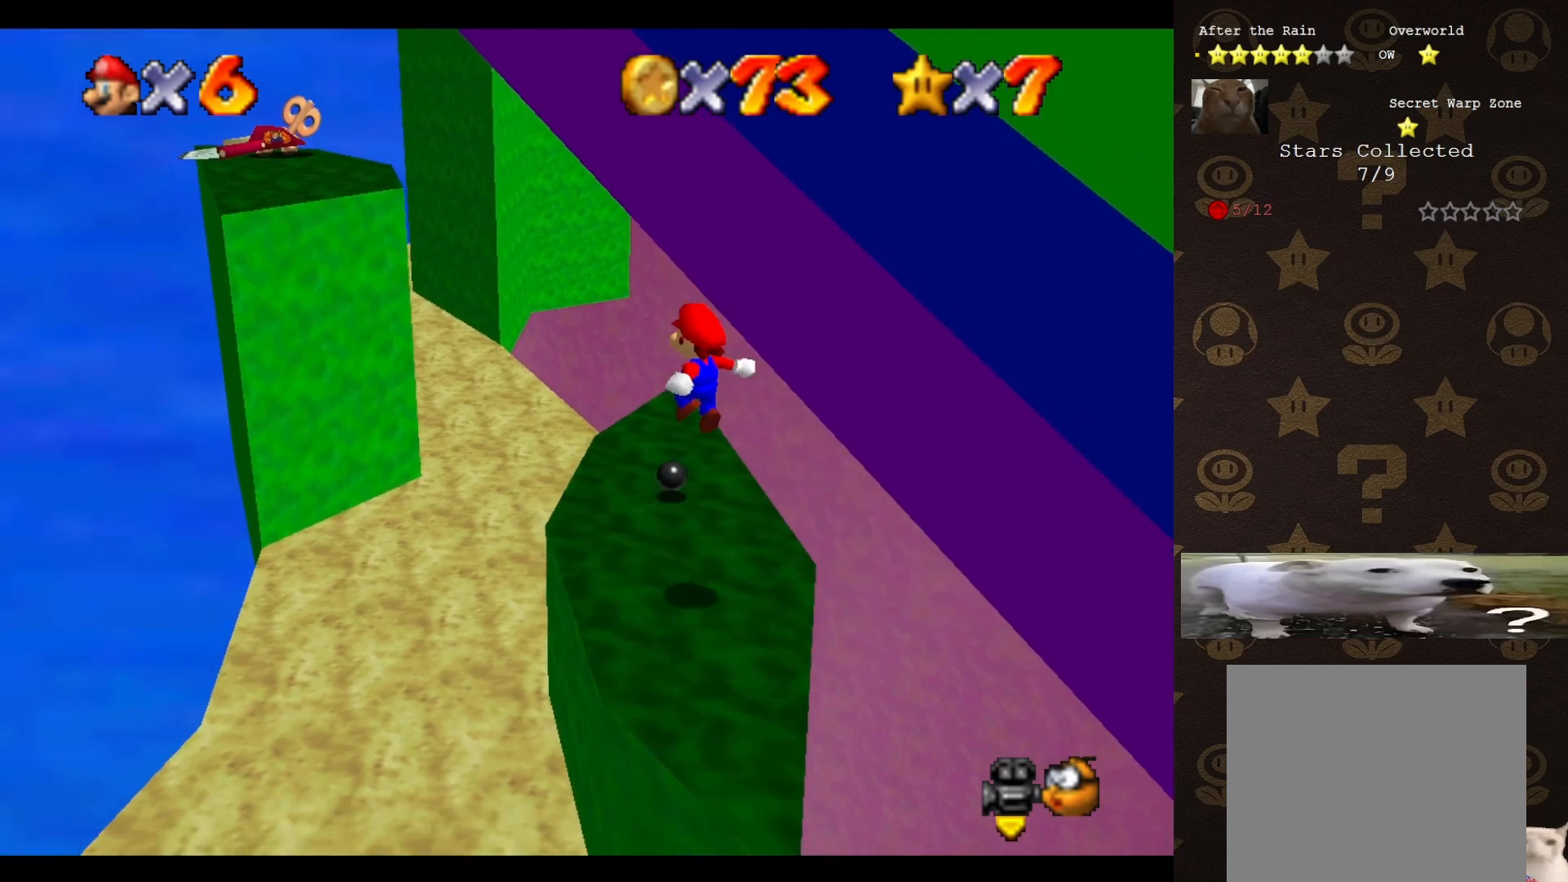
{"buttons": [], "left_stick": "up-left", "events": [[67, "B", "down"], [267, "left_stick", "up-left"], [383, "A", "up"], [383, "B", "up"]]}
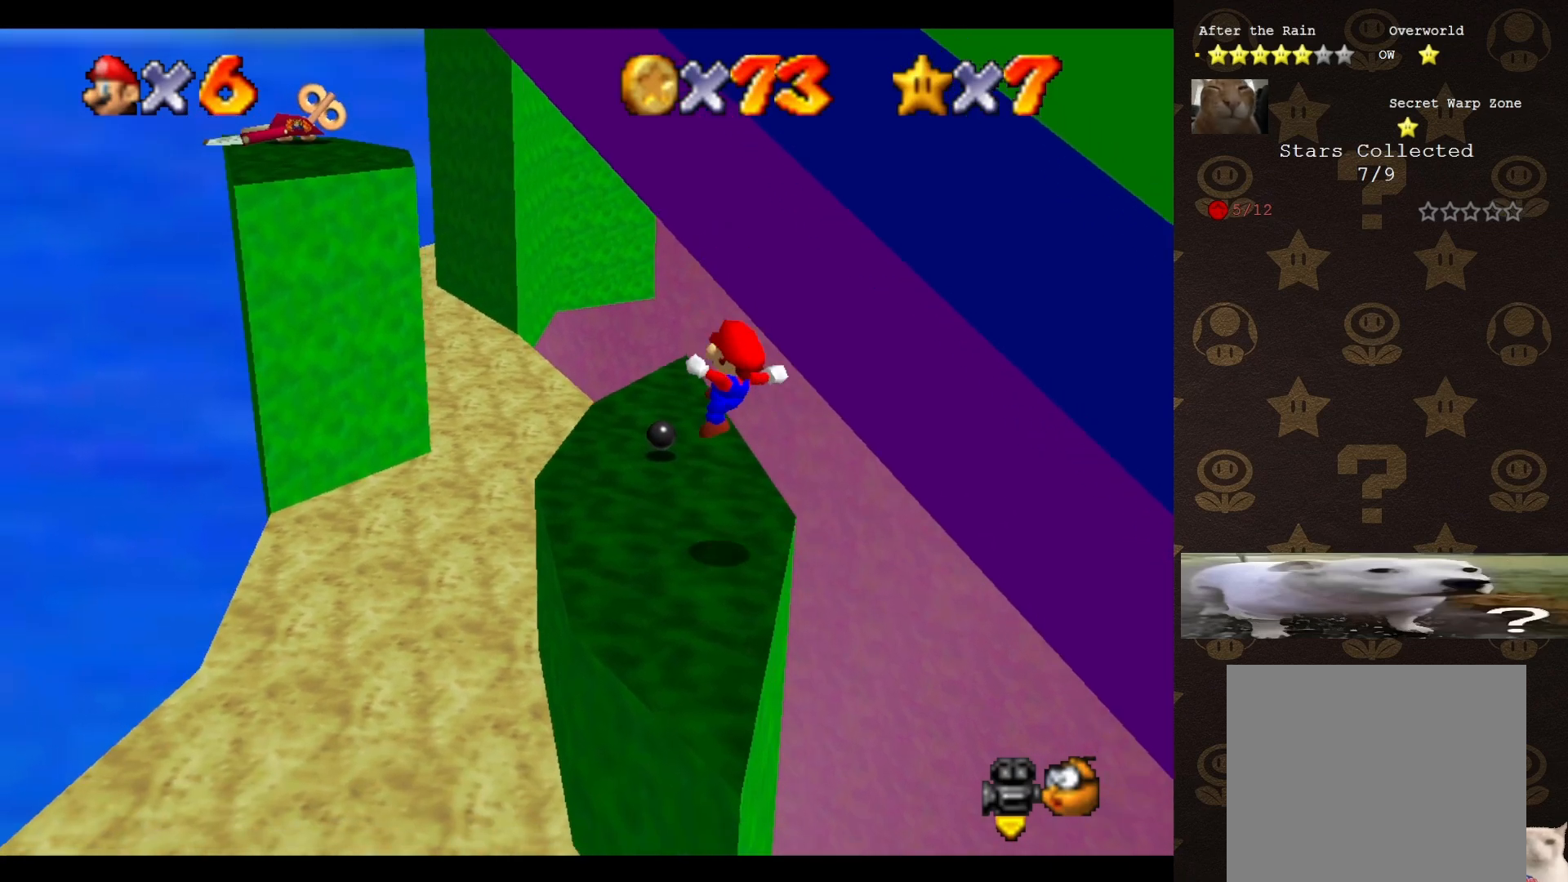
{"buttons": [], "left_stick": "up-left", "events": [[200, "A", "down"], [367, "A", "up"]]}
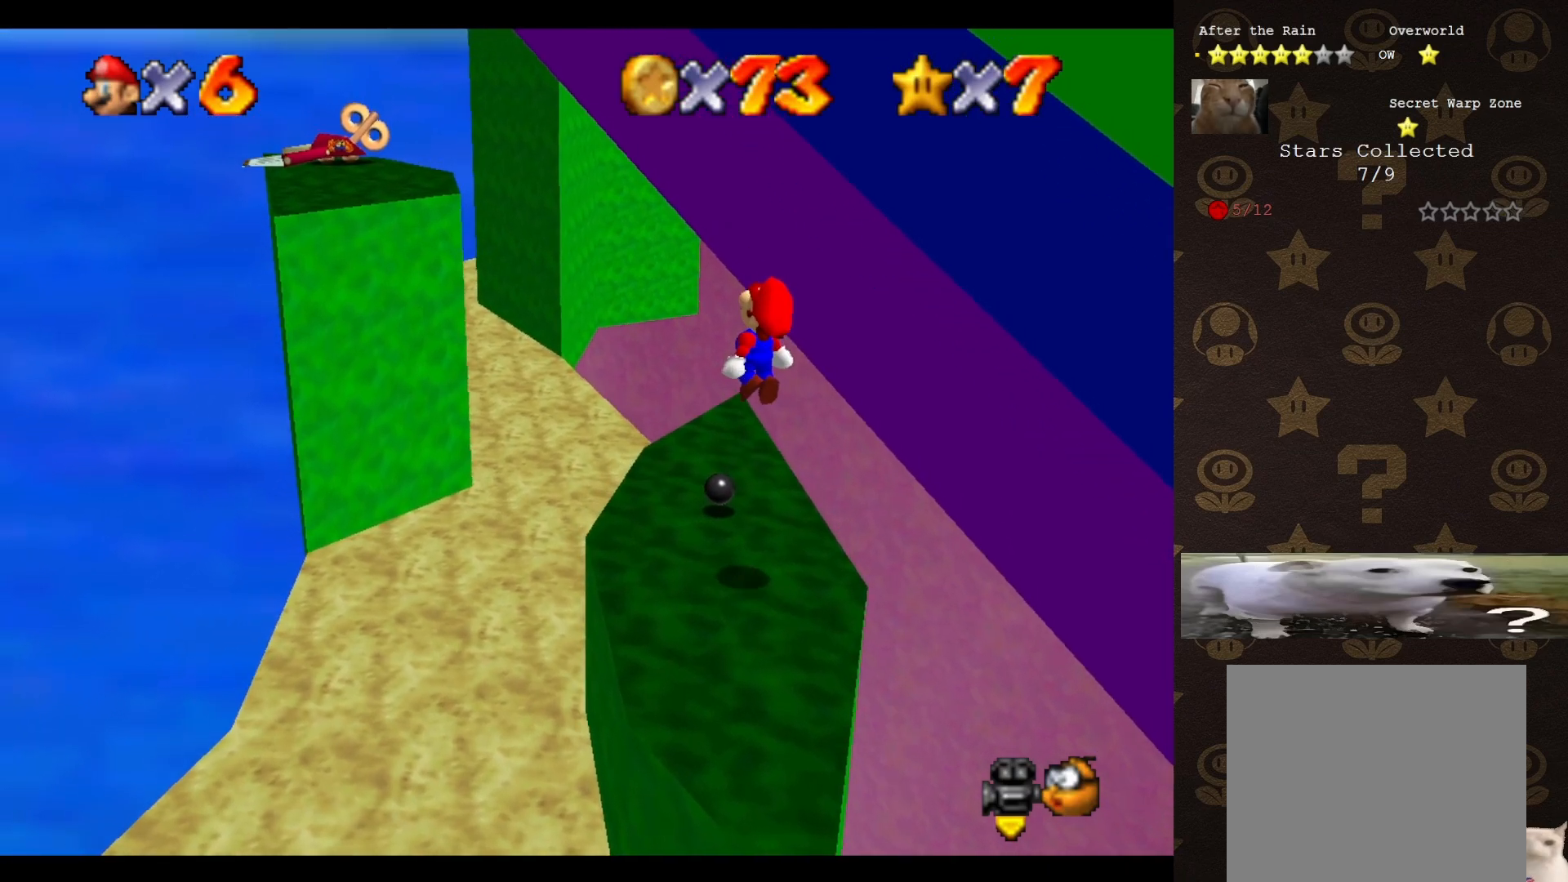
{"buttons": ["A"], "left_stick": "up-left", "events": [[400, "A", "down"]]}
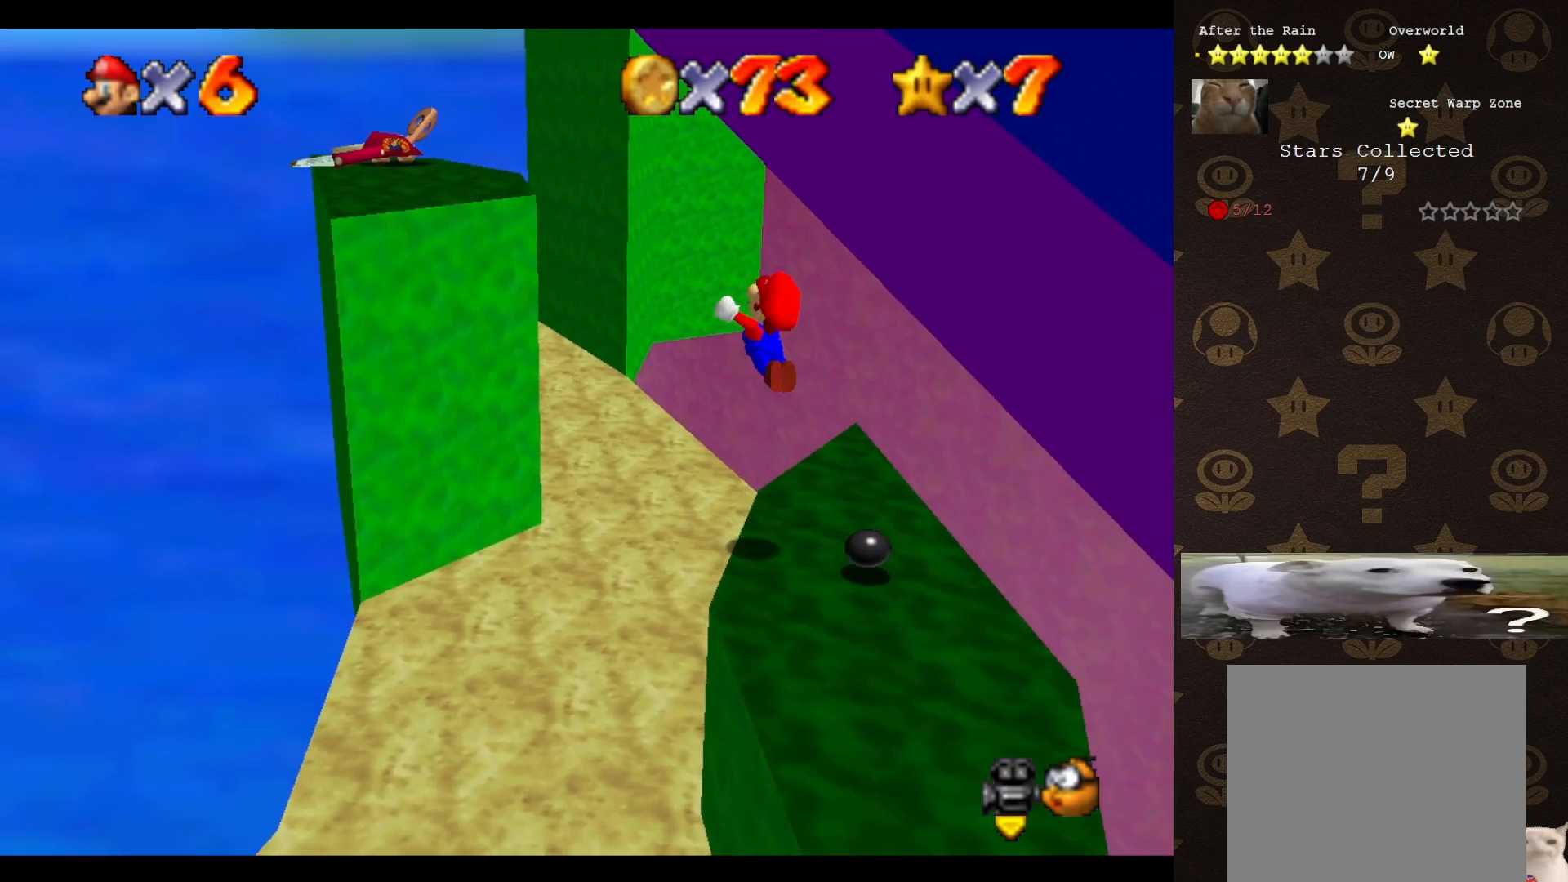
{"buttons": [], "left_stick": "up-left", "events": [[67, "B", "down"], [133, "A", "up"], [183, "B", "up"]]}
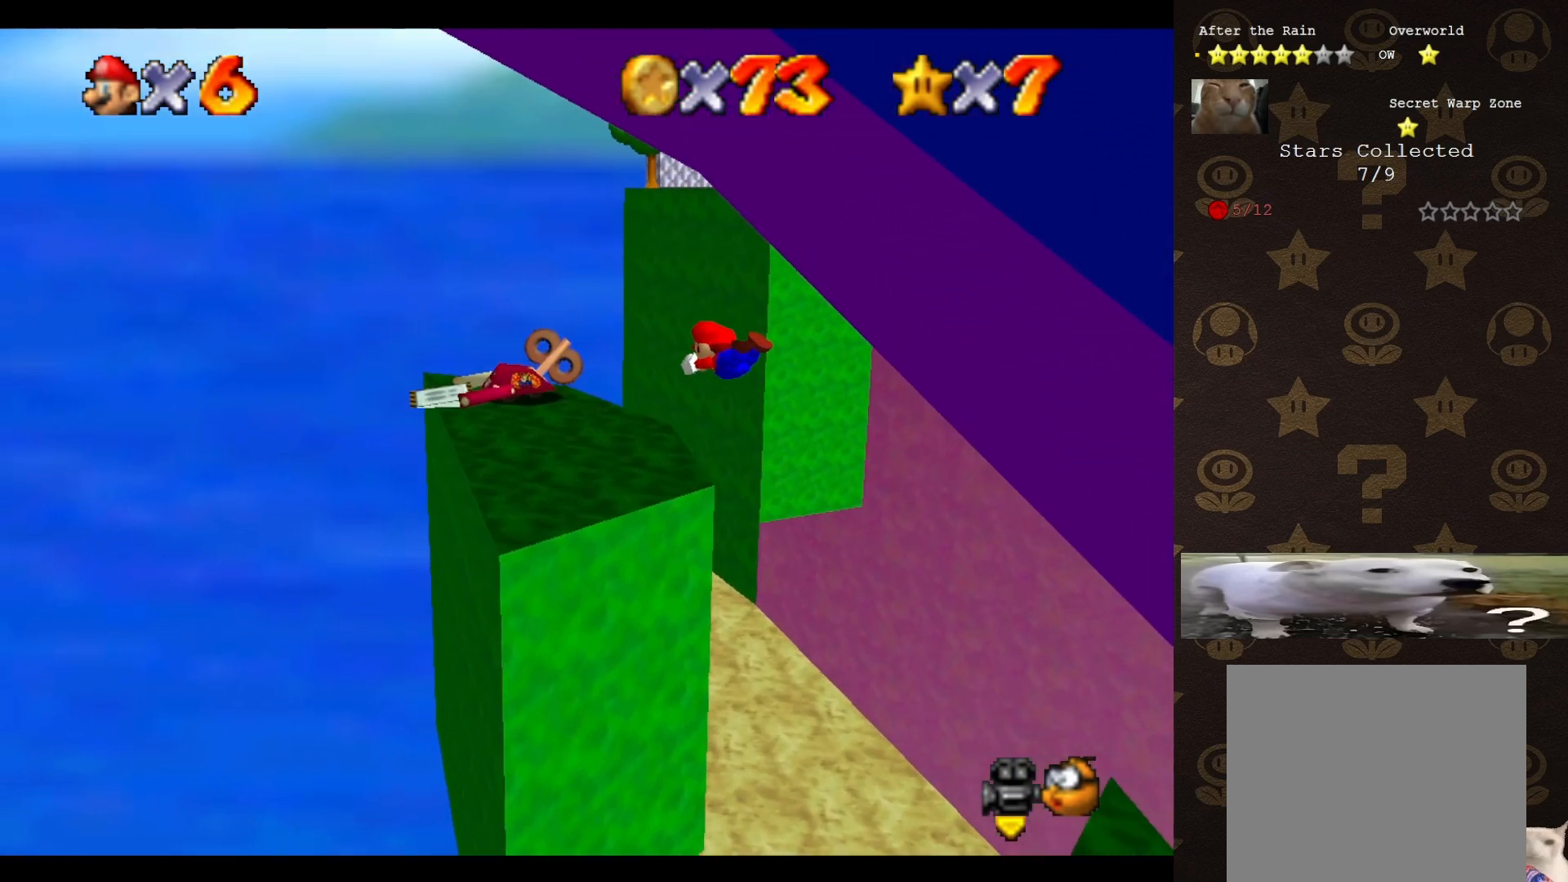
{"buttons": [], "left_stick": "down-right", "events": [[133, "left_stick", "down"], [317, "left_stick", "down-right"], [350, "A", "down"], [483, "A", "up"]]}
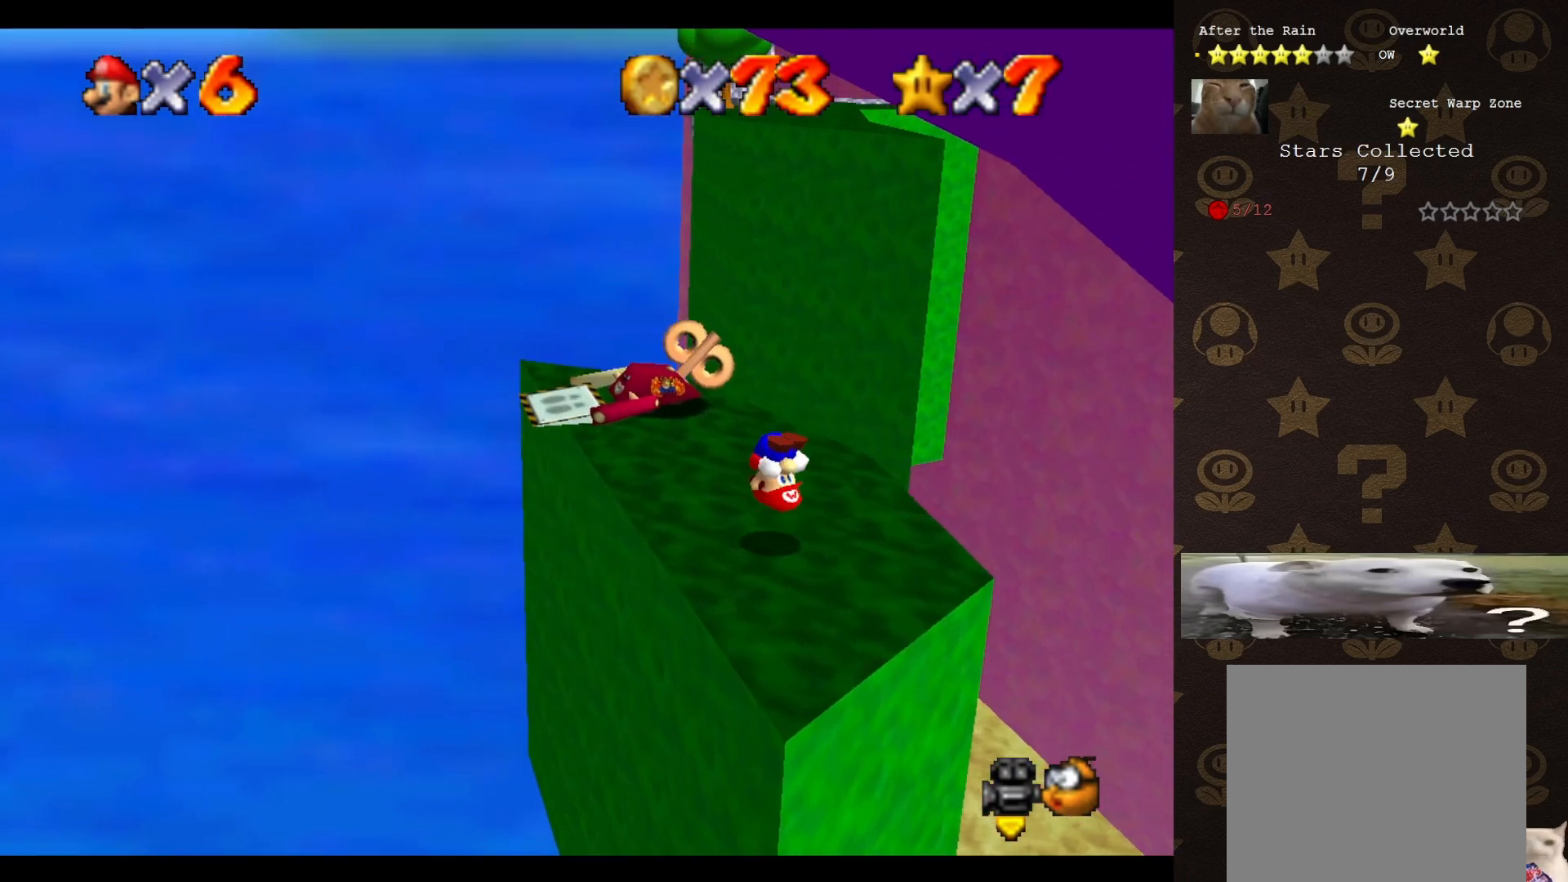
{"buttons": [], "left_stick": "center", "events": [[300, "left_stick", "center"]]}
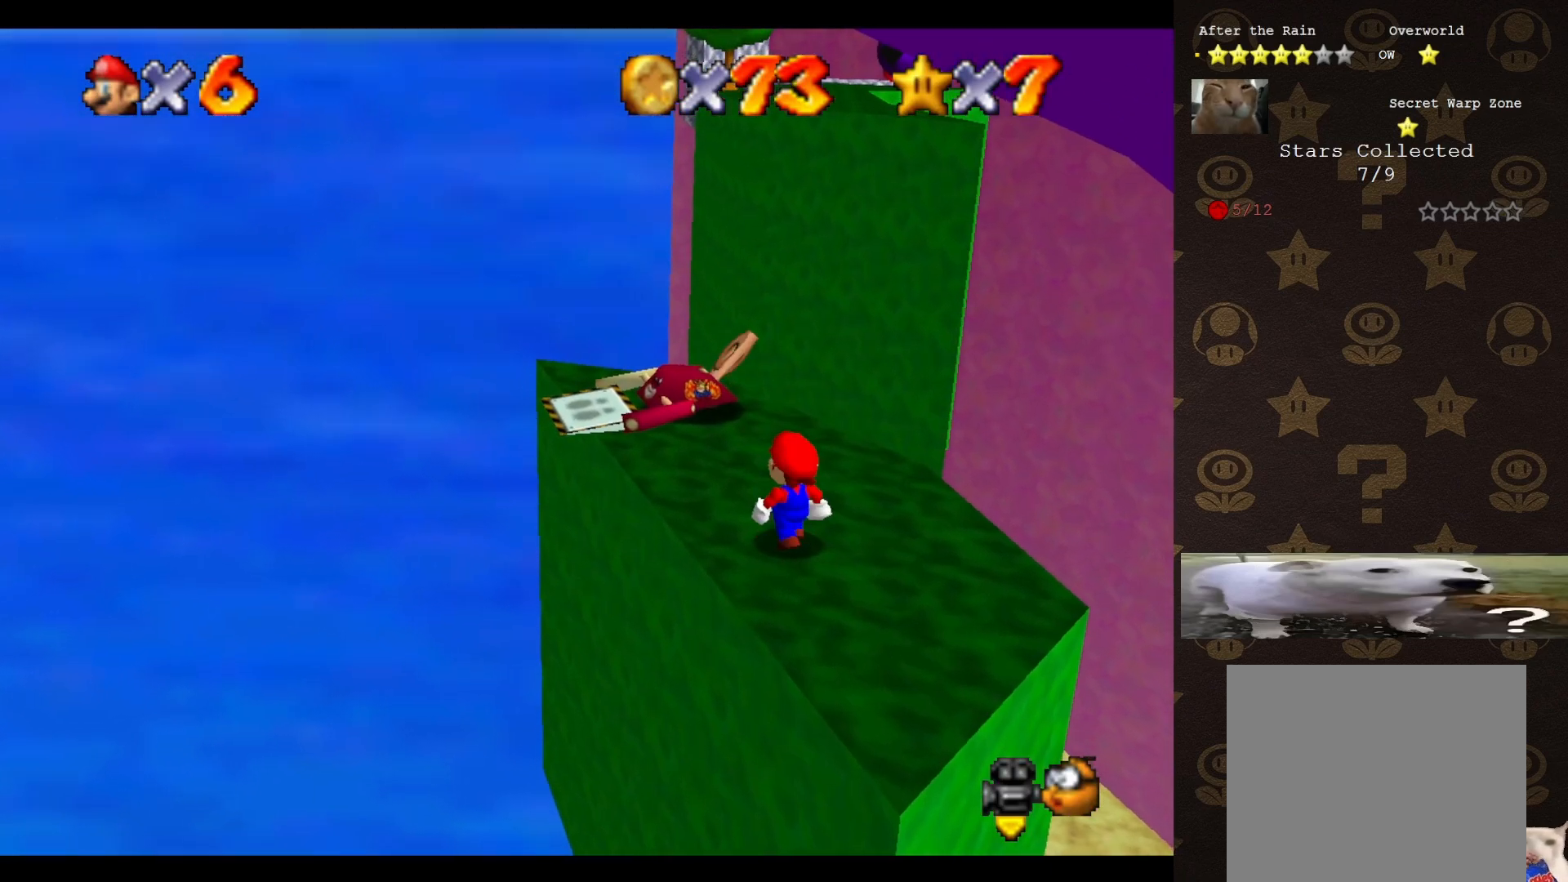
{"buttons": [], "left_stick": "center", "events": [[183, "left_stick", "up"], [367, "C_DOWN", "down"], [367, "left_stick", "center"], [500, "C_DOWN", "up"]]}
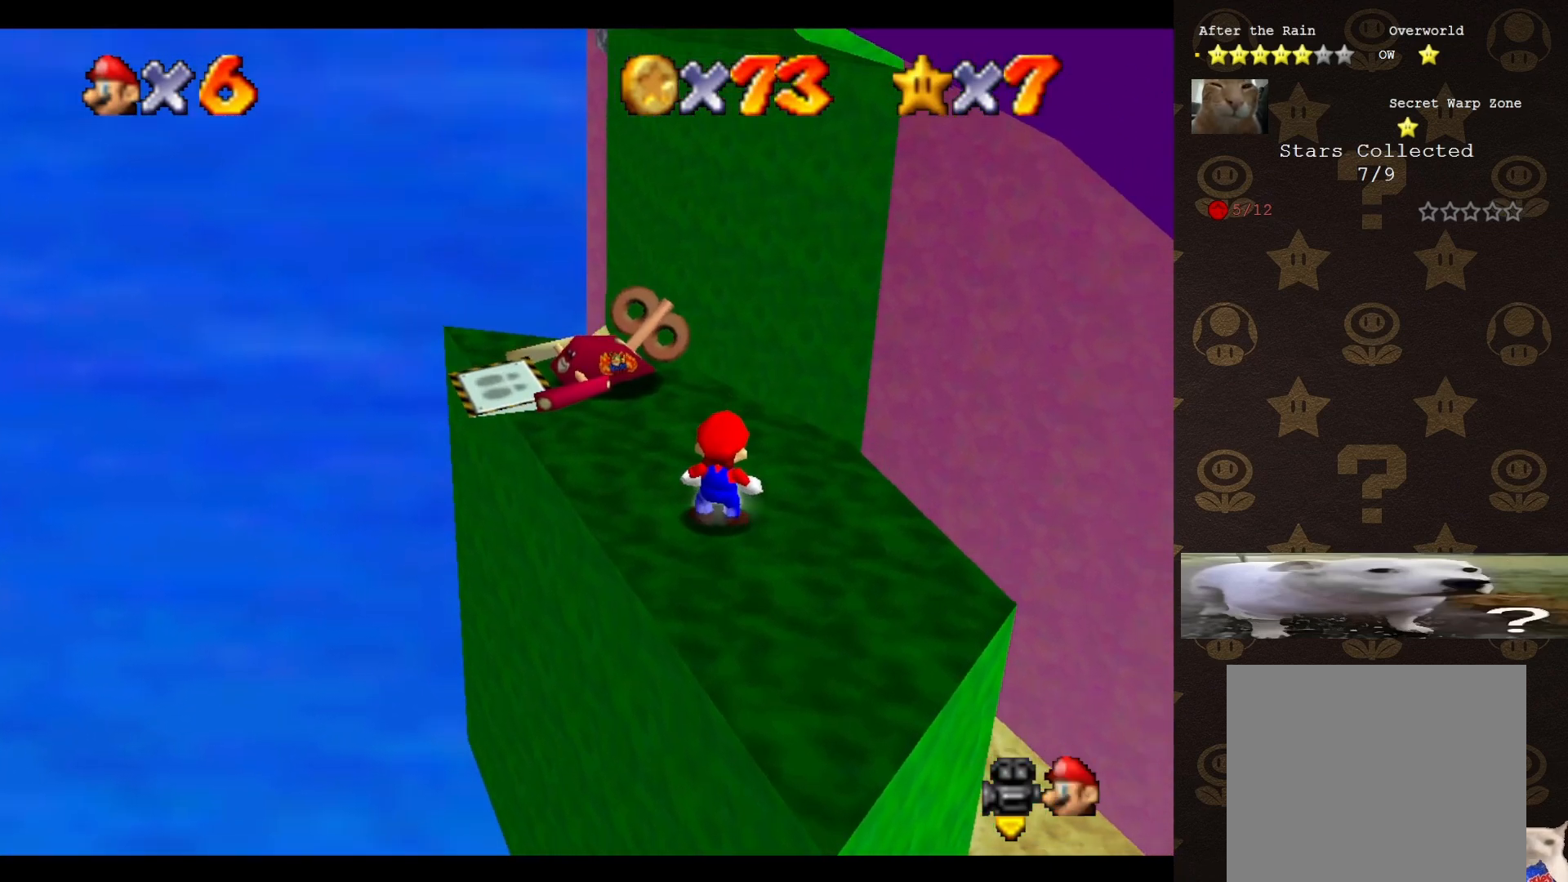
{"buttons": [], "left_stick": "center", "events": [[283, "left_stick", "up"], [433, "left_stick", "center"]]}
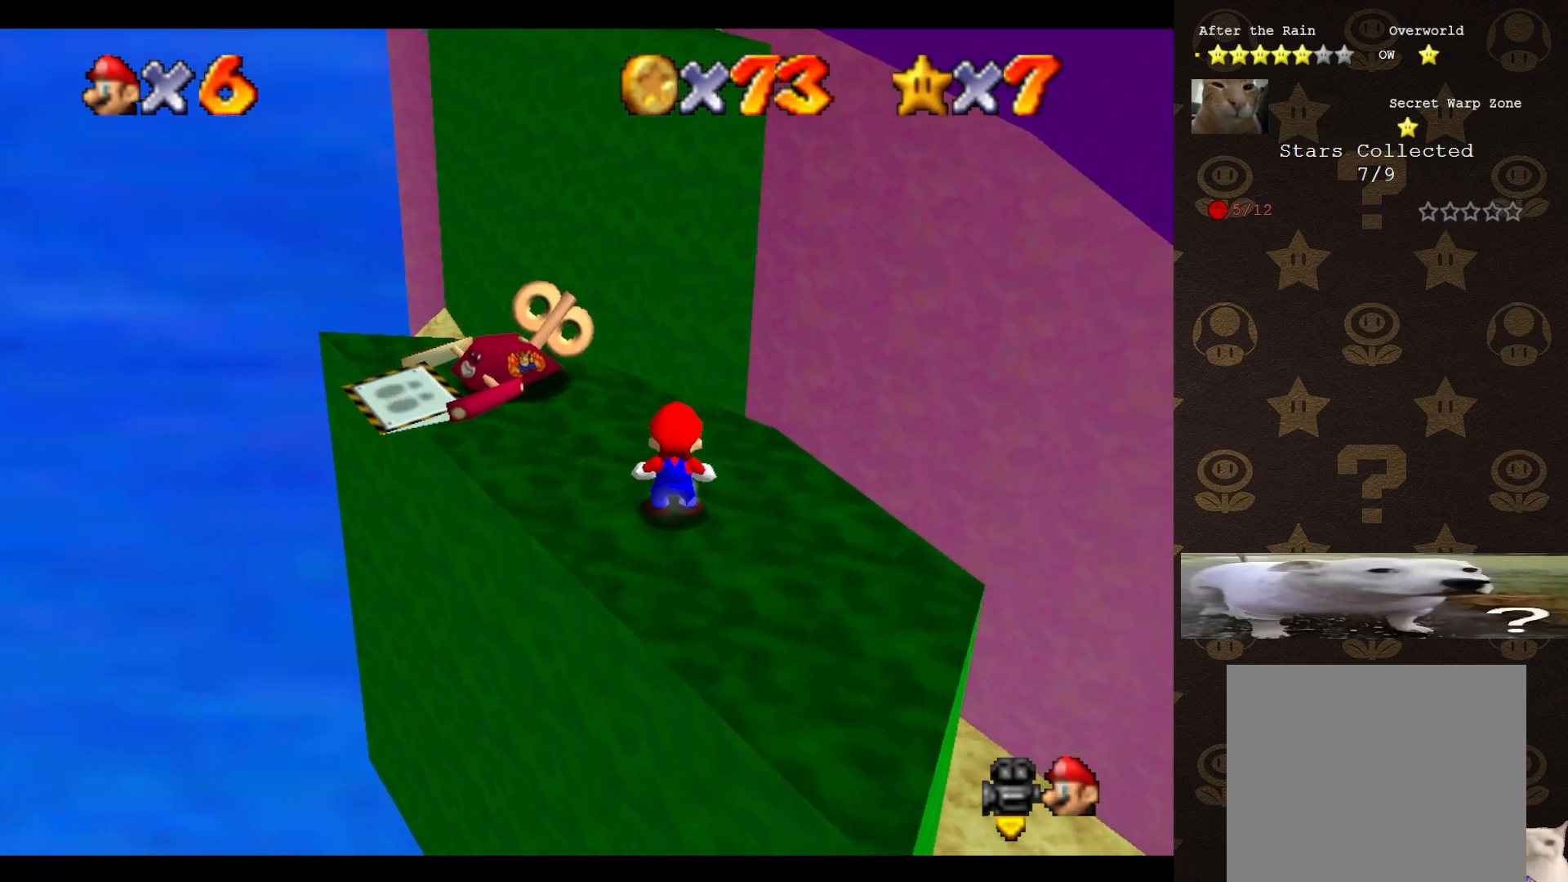
{"buttons": [], "left_stick": "center", "events": []}
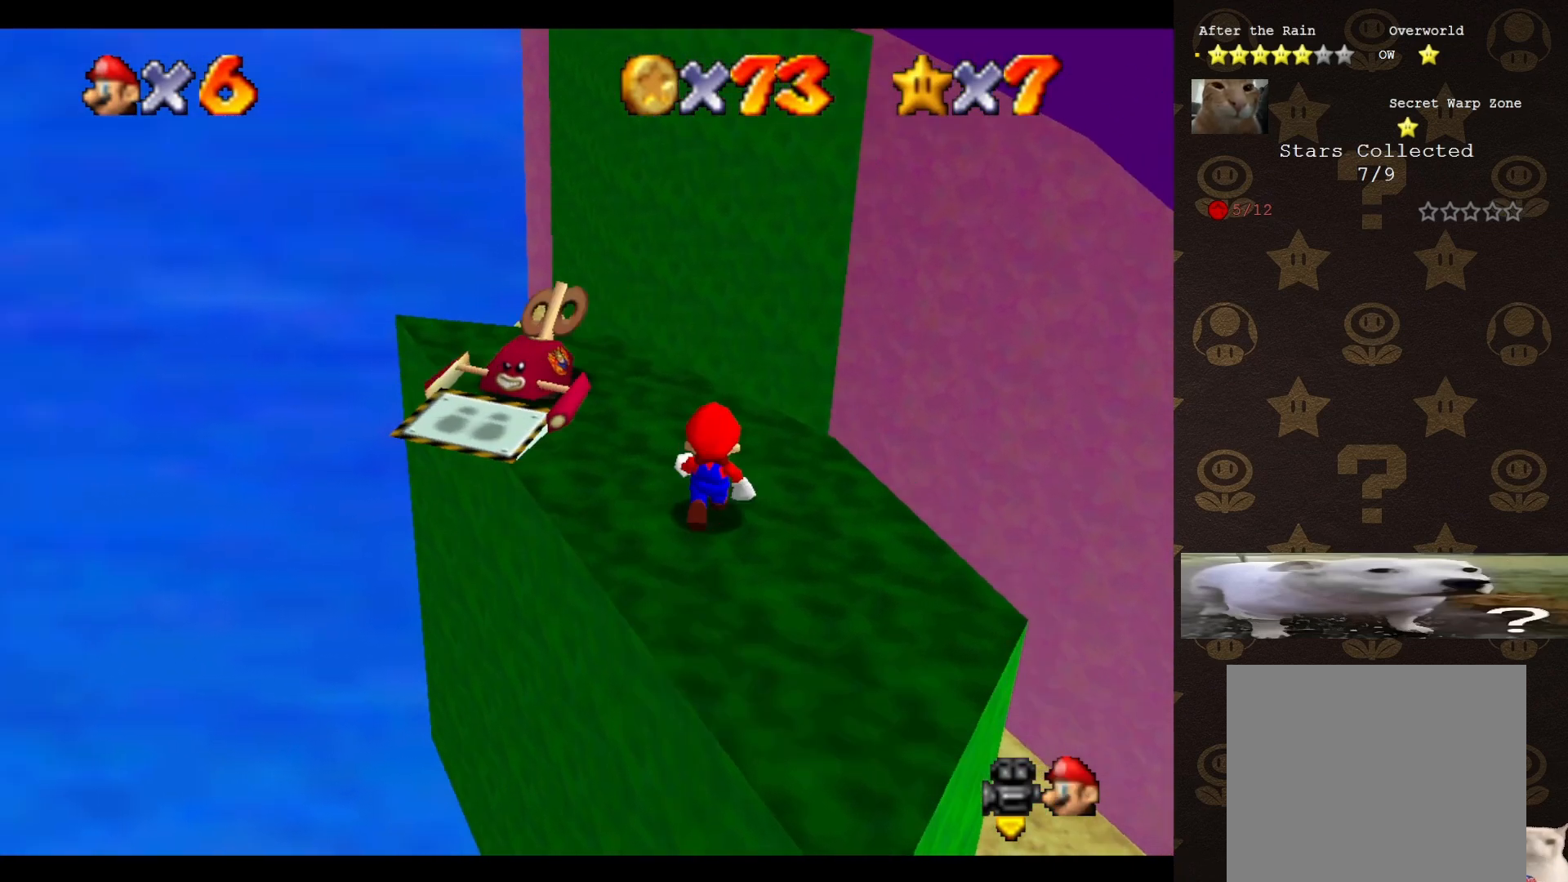
{"buttons": ["A"], "left_stick": "down", "events": [[400, "A", "down"], [467, "left_stick", "down"]]}
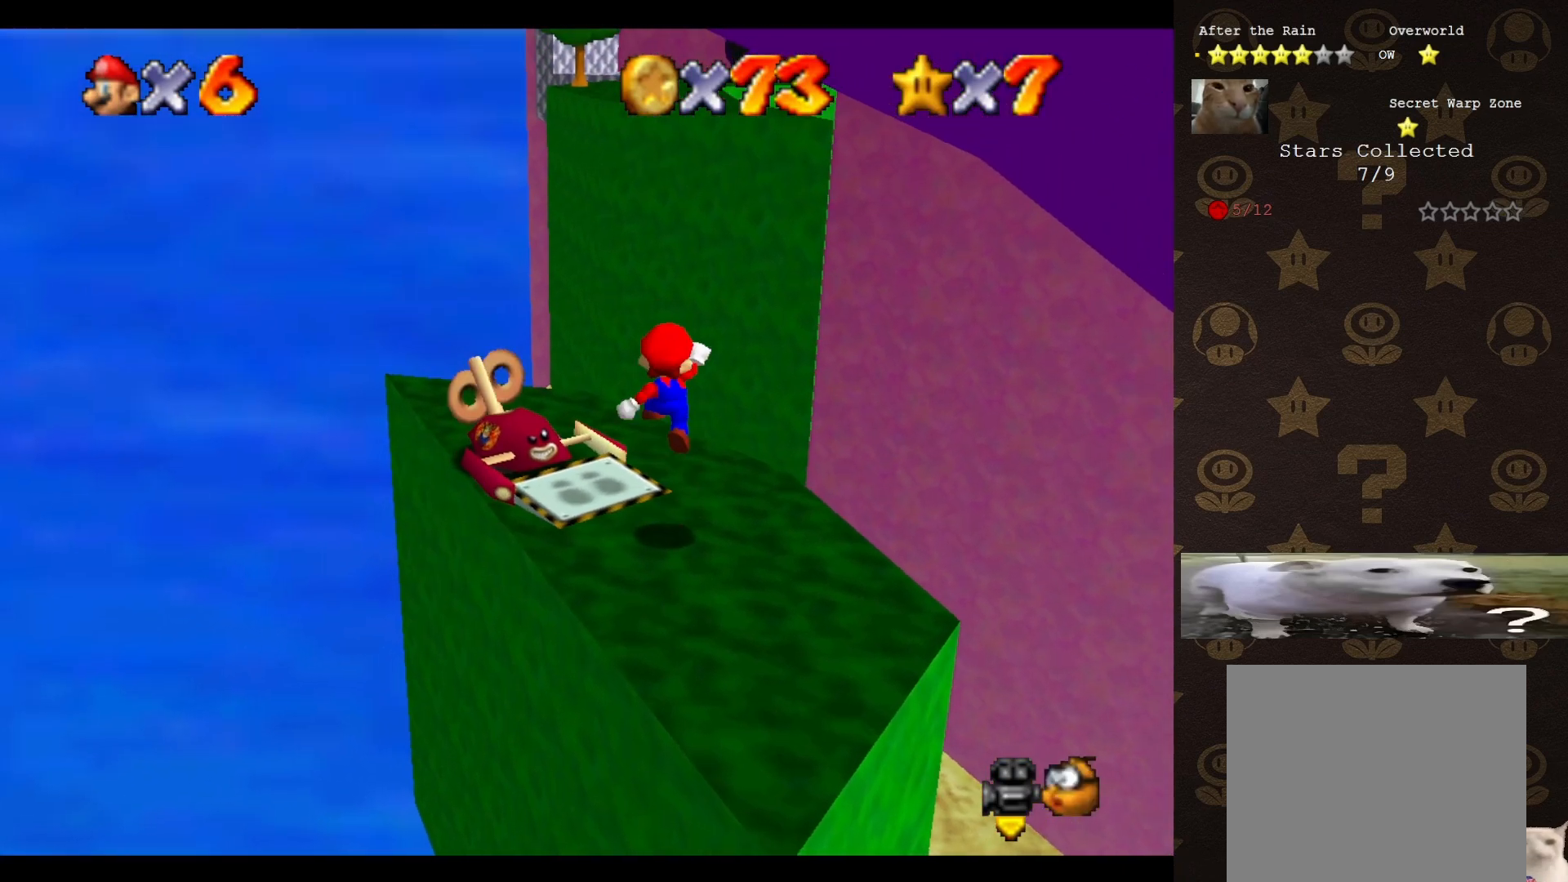
{"buttons": [], "left_stick": "down-right", "events": [[350, "left_stick", "down-right"], [450, "A", "up"]]}
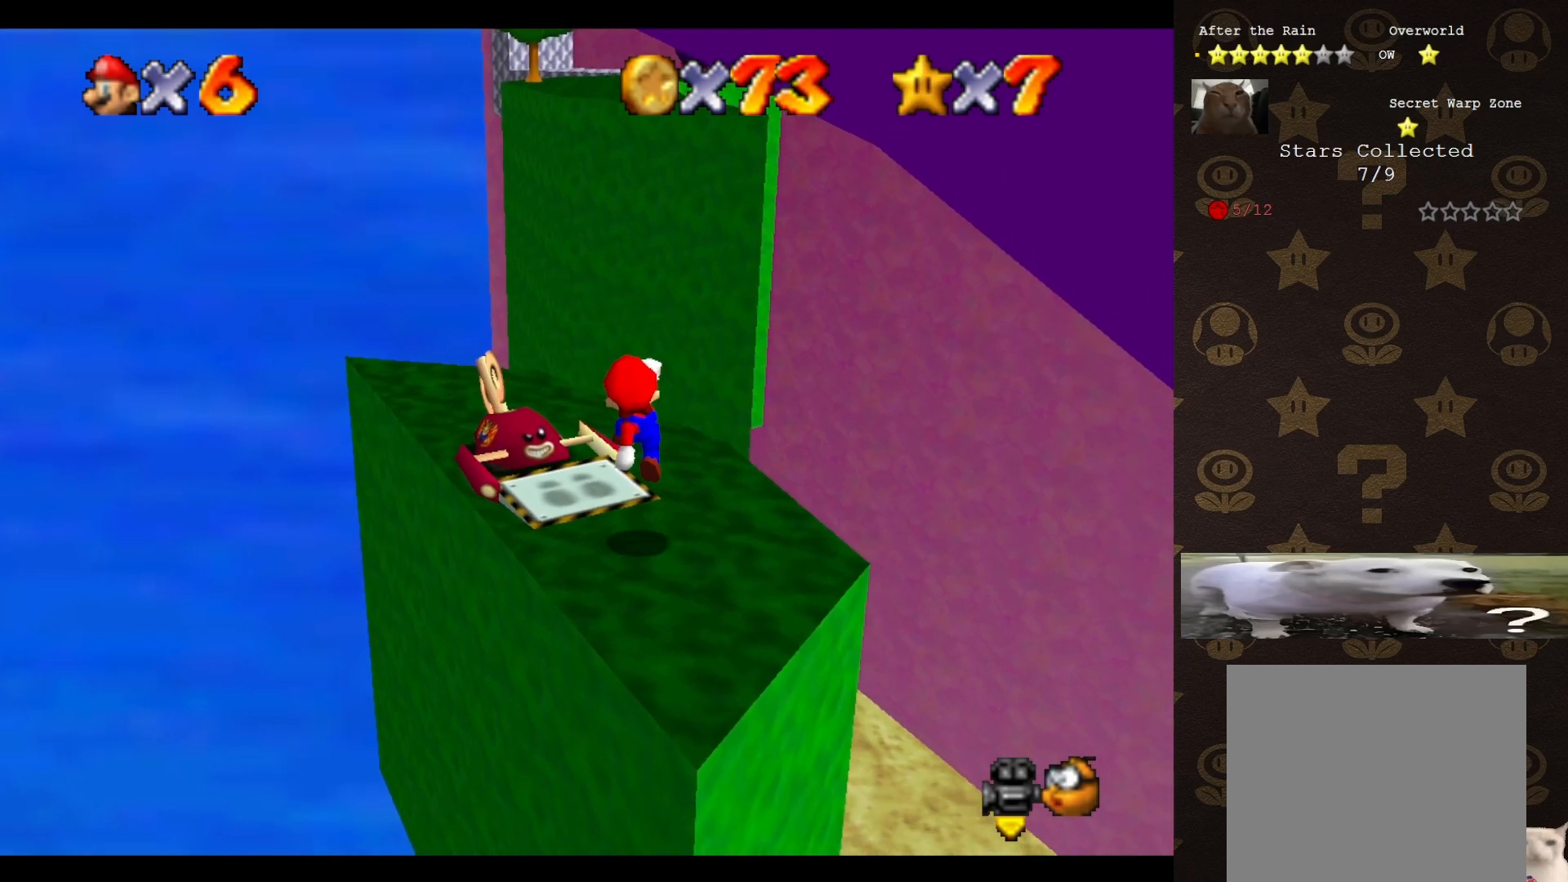
{"buttons": [], "left_stick": "down", "events": [[83, "left_stick", "center"], [167, "A", "down"], [167, "B", "down"], [300, "A", "up"], [300, "B", "up"], [317, "left_stick", "down-right"], [417, "left_stick", "down"]]}
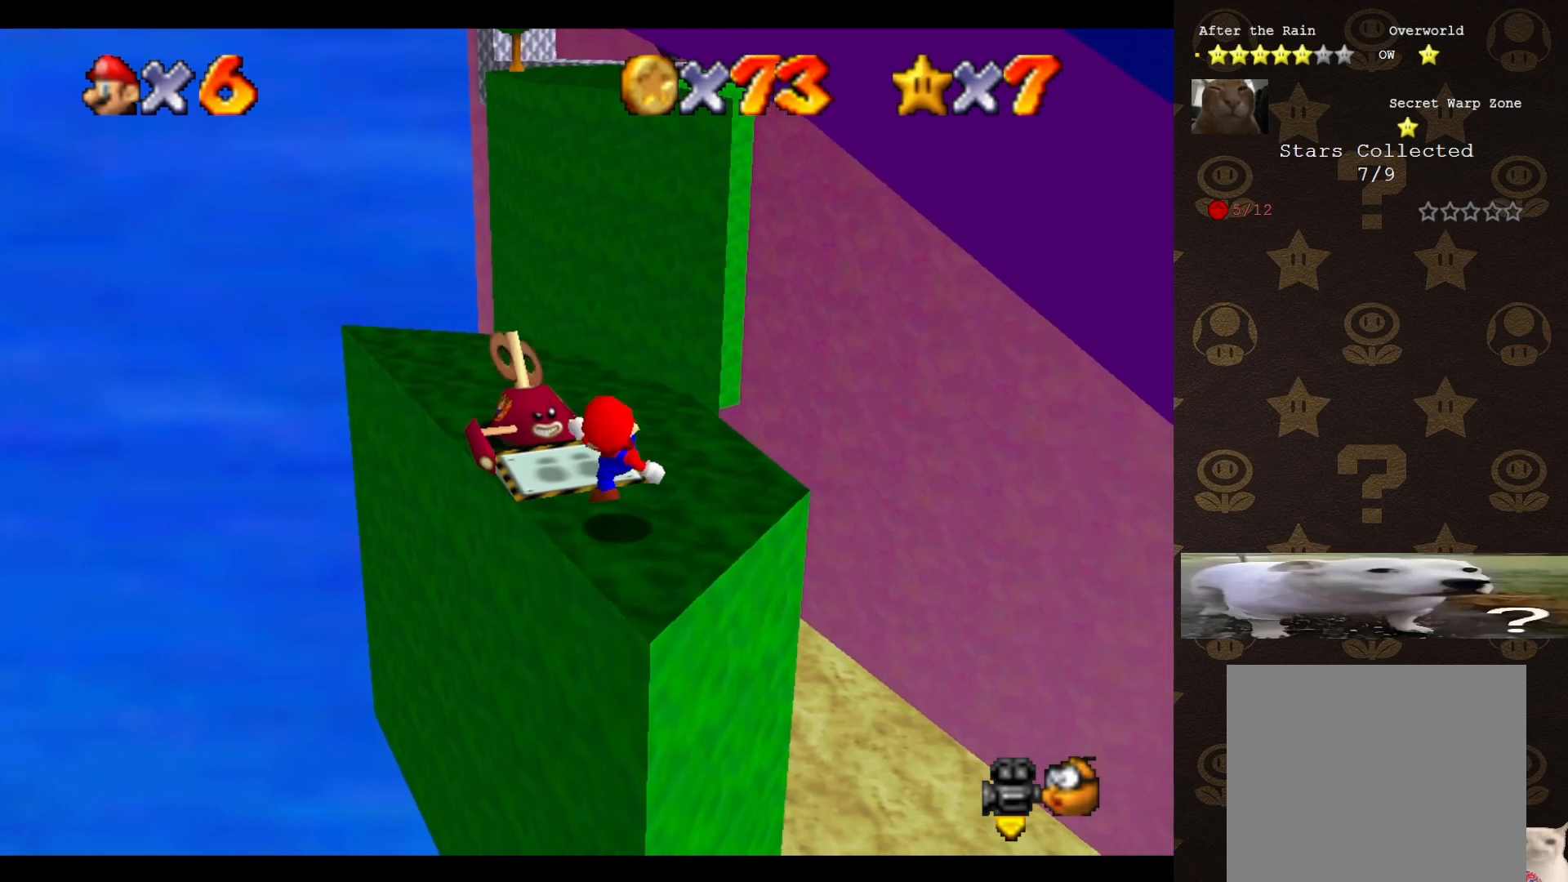
{"buttons": ["A"], "left_stick": "up-left", "events": [[17, "left_stick", "center"], [100, "A", "down"], [200, "left_stick", "up-left"]]}
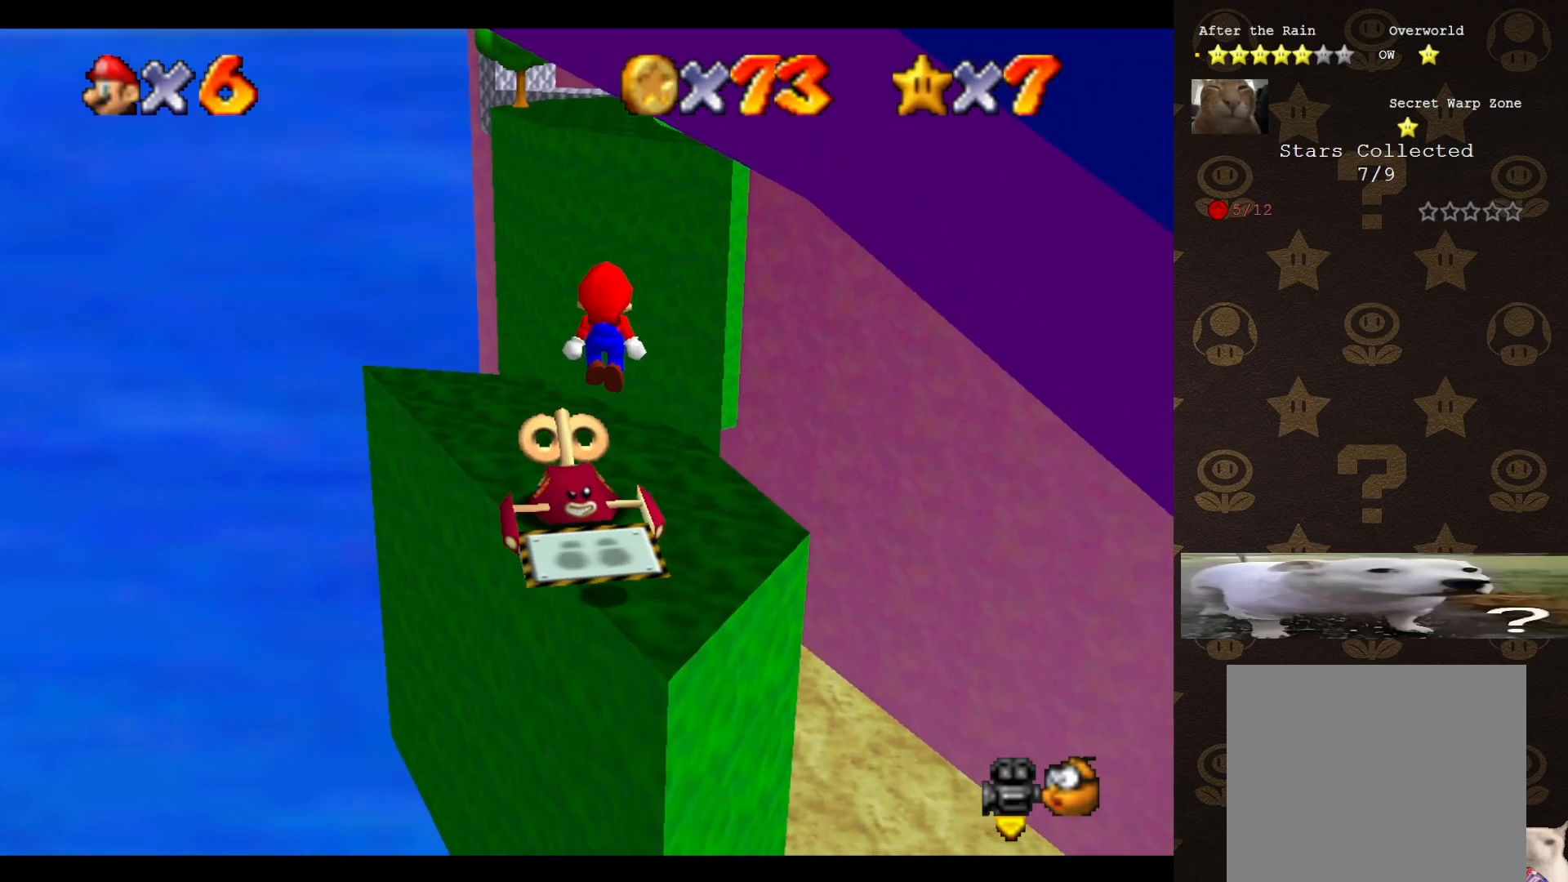
{"buttons": [], "left_stick": "up-left", "events": [[250, "B", "down"], [283, "A", "up"], [317, "B", "up"]]}
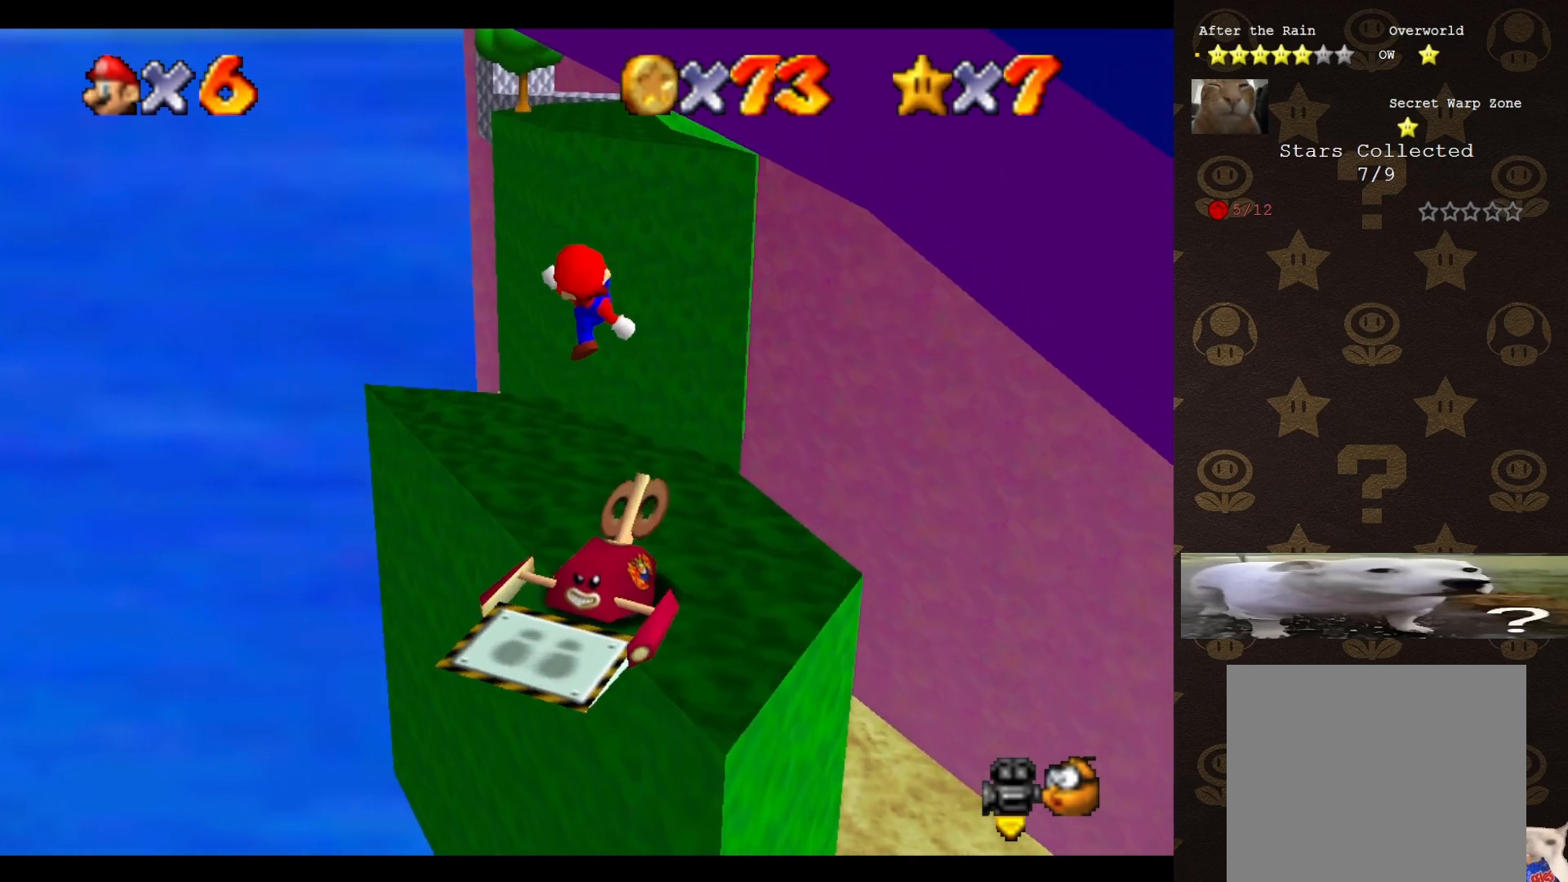
{"buttons": [], "left_stick": "up", "events": [[250, "left_stick", "center"], [350, "A", "down"], [400, "left_stick", "up"], [417, "A", "up"]]}
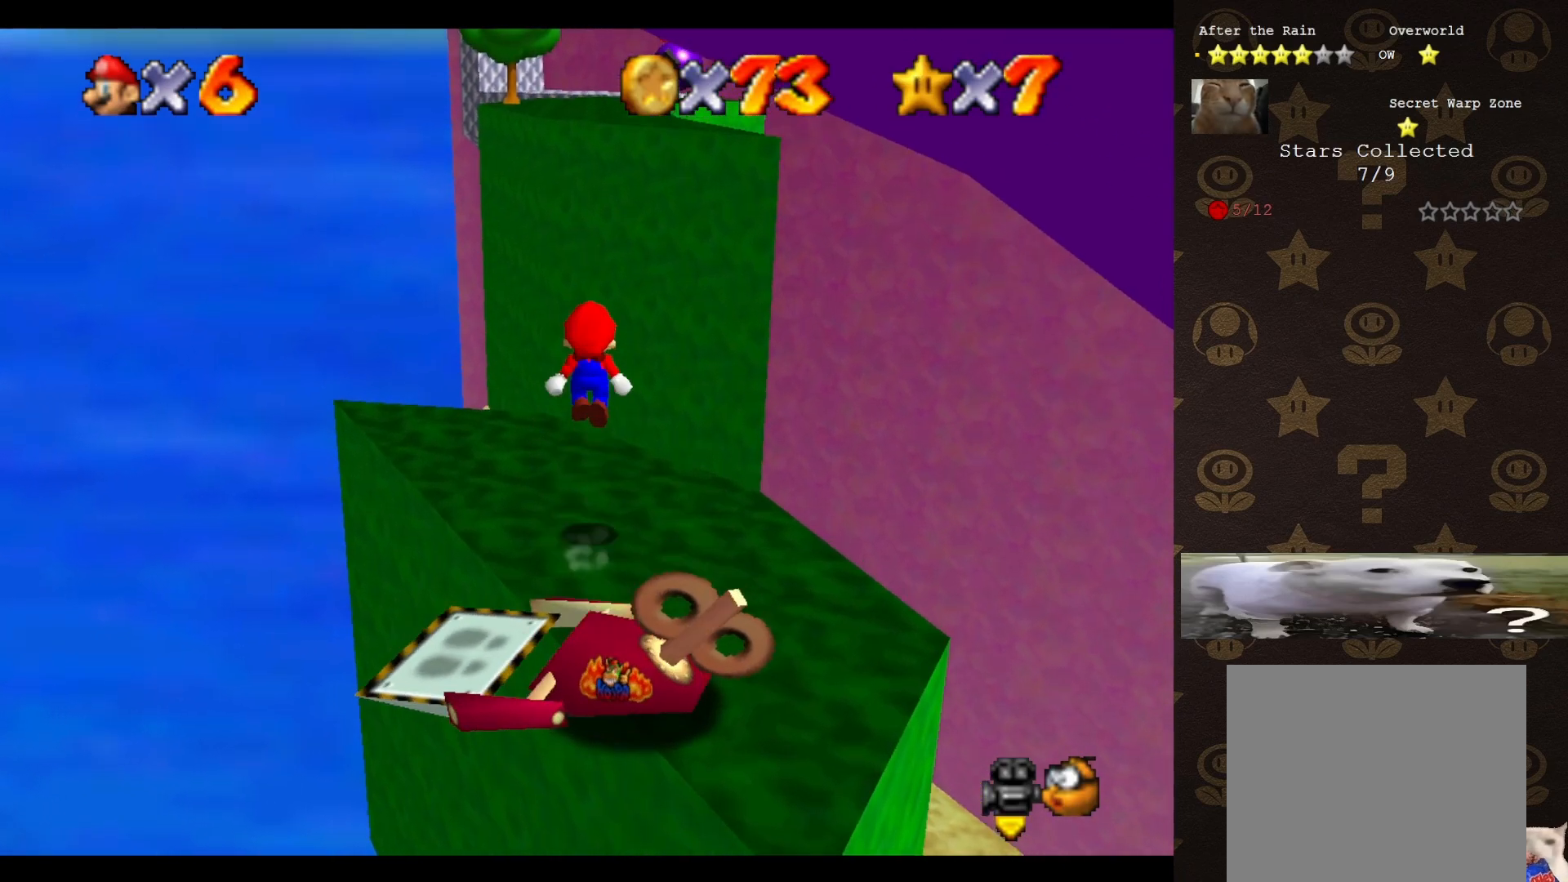
{"buttons": ["A"], "left_stick": "up-right", "events": [[167, "left_stick", "up-left"], [317, "left_stick", "up-right"], [450, "A", "down"]]}
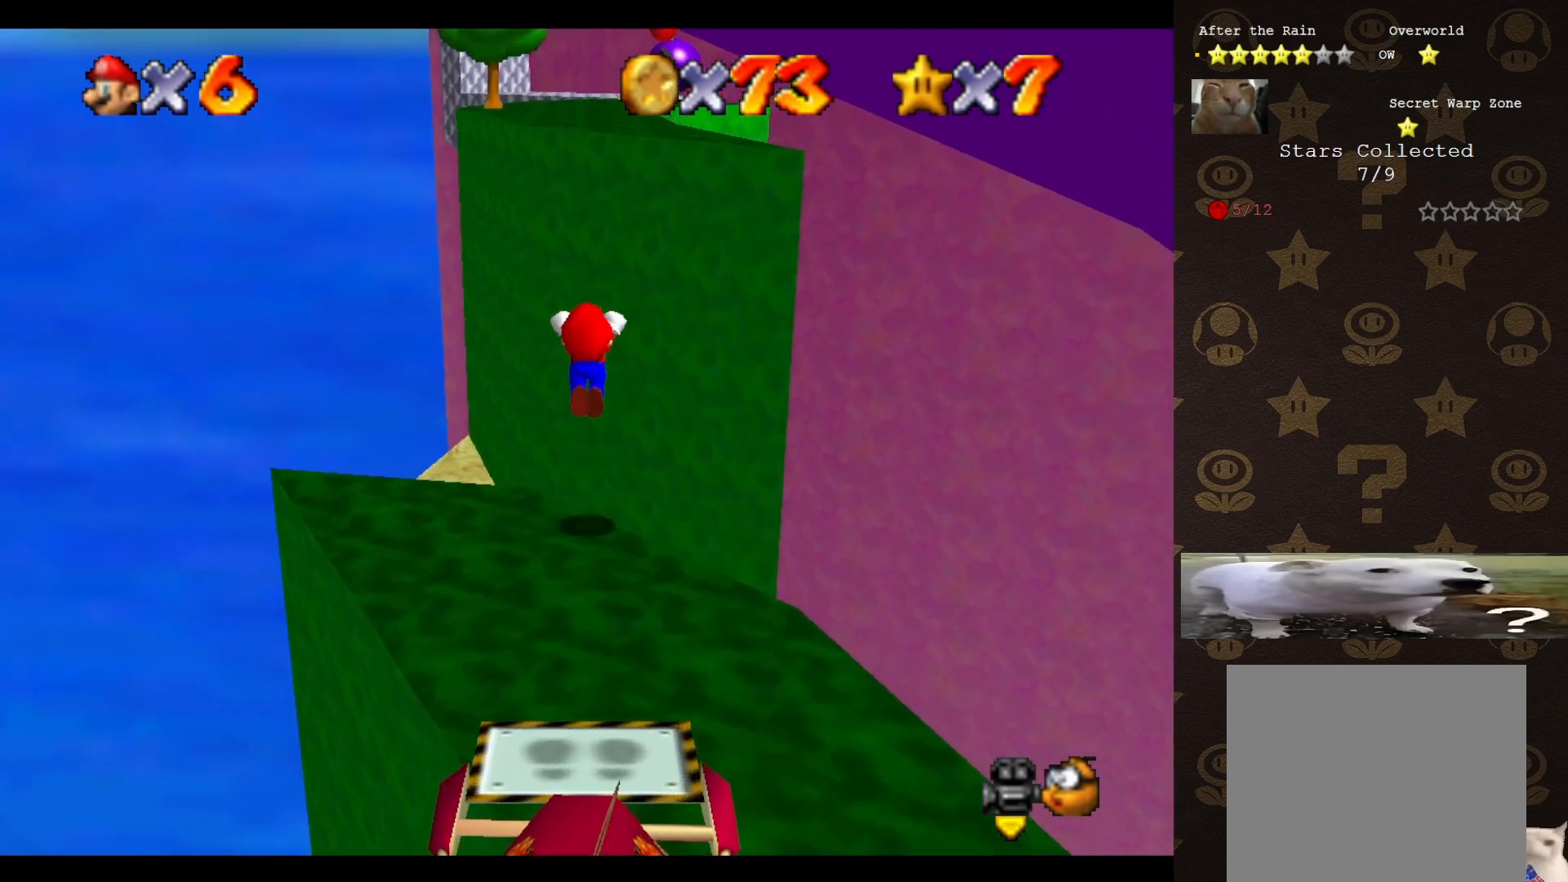
{"buttons": [], "left_stick": "up-right", "events": [[200, "B", "down"], [467, "A", "up"], [467, "B", "up"]]}
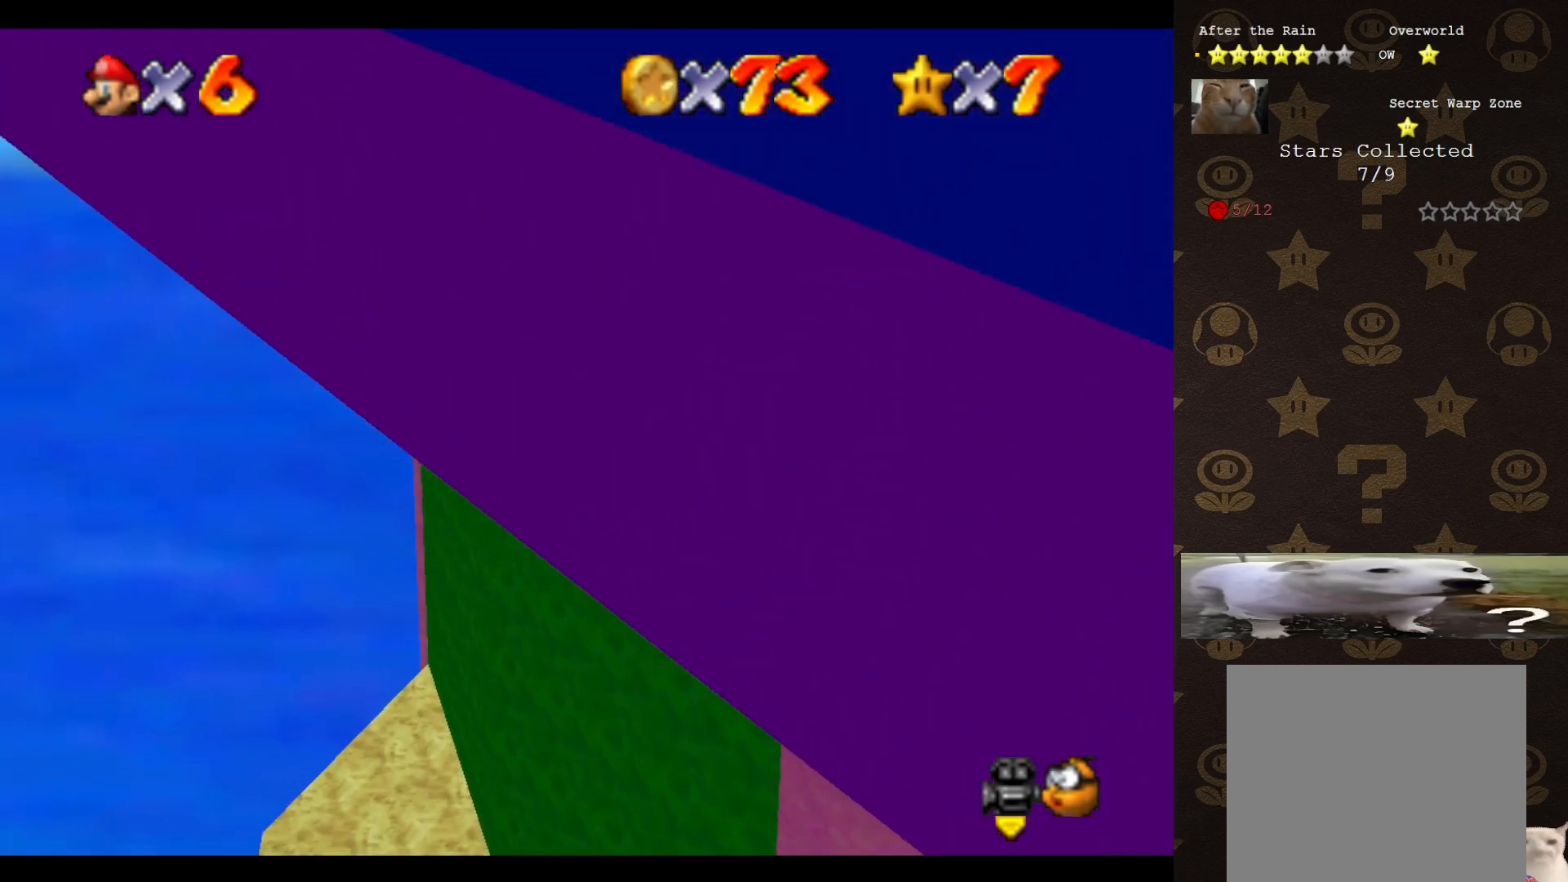
{"buttons": ["START"], "left_stick": "up", "events": [[267, "START", "down"], [267, "left_stick", "up"], [367, "START", "up"], [467, "START", "down"]]}